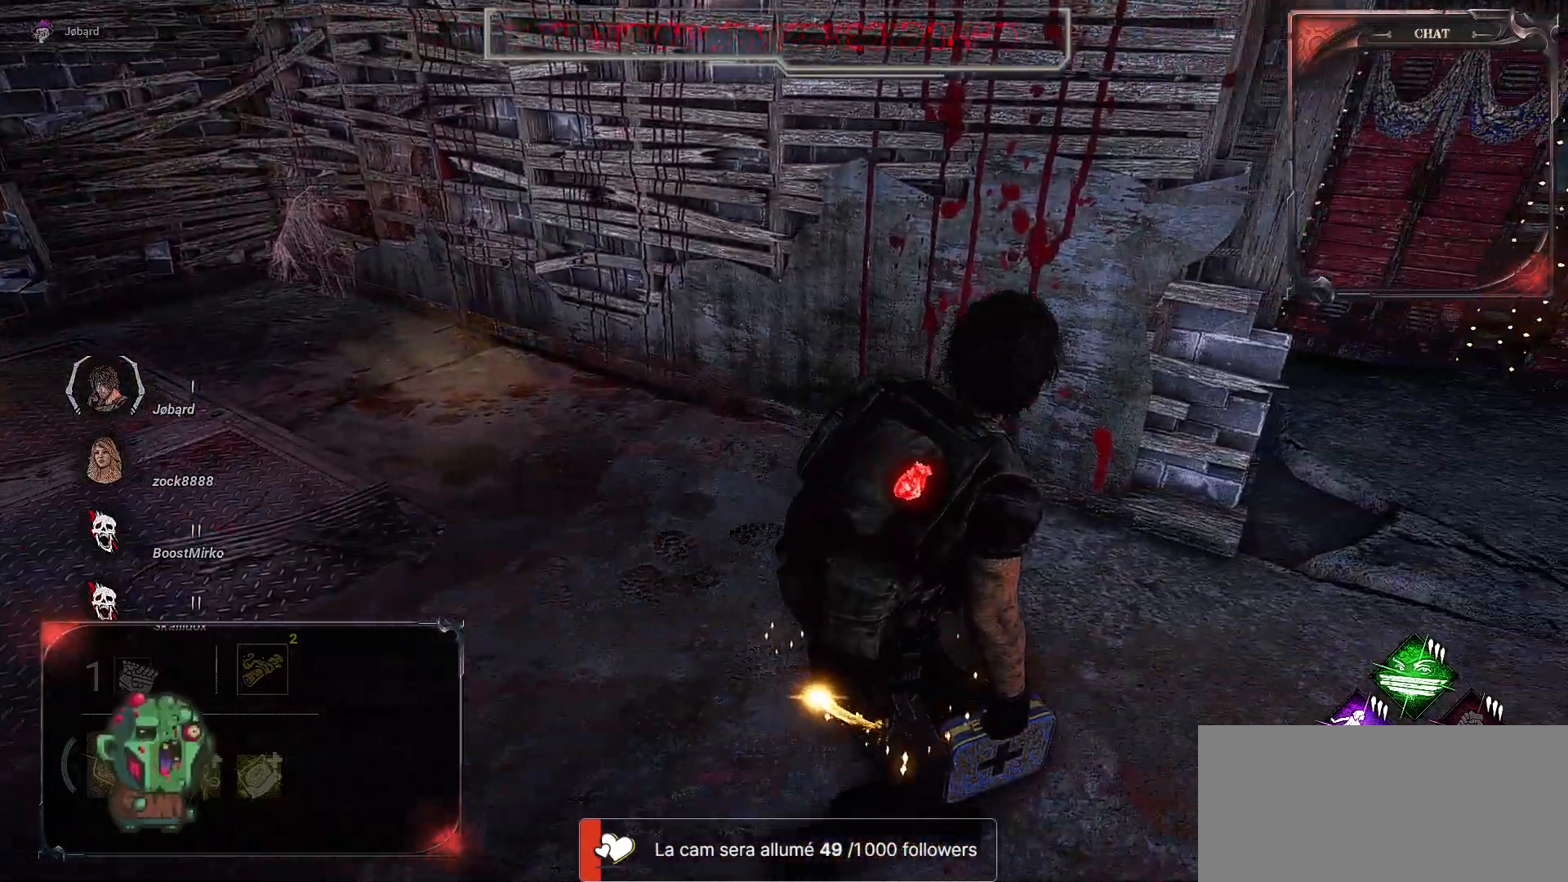
Gameplay with keyboard and mouse; each line is a JSON object with the keys and mouse buttons held at the frame after it. "events" lists presses ("down") and releases ("up") of "a", "ctrl", "d", "e", "f", "q", "r", "s", "shift", "space", "tab", "z", "mouse_left", "mouse_wheel", "mouse_right", "mouse_mb4" and "mouse_mb5" between this image and that frame as [ms after this image, input, new state], when the widget could be followed in between. "mouse_left", "mouse_wheel", "mouse_right", "mouse_mb4", "mouse_mb5" = the "left", "wheel", "right", "mb4", "mb5" buttons of the "mouse" list. No other keys are recorded. "wheel" means that the mouse wheel is clicked or scrolled. Mouse movement is not recorded.
{"keys": ["d"], "mouse": [], "events": []}
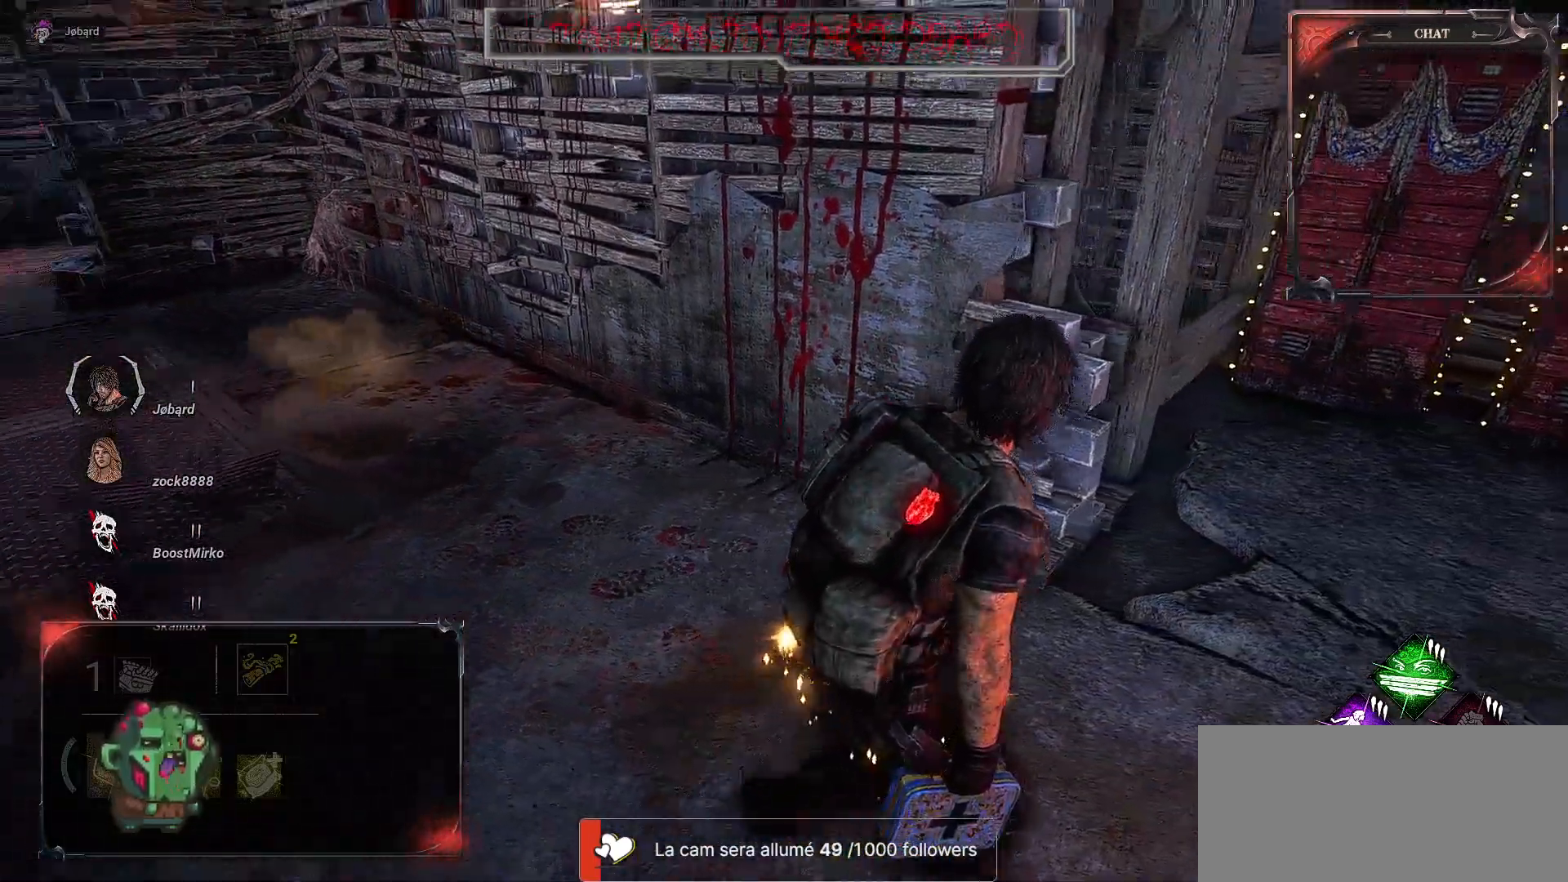
{"keys": ["d"], "mouse": [], "events": []}
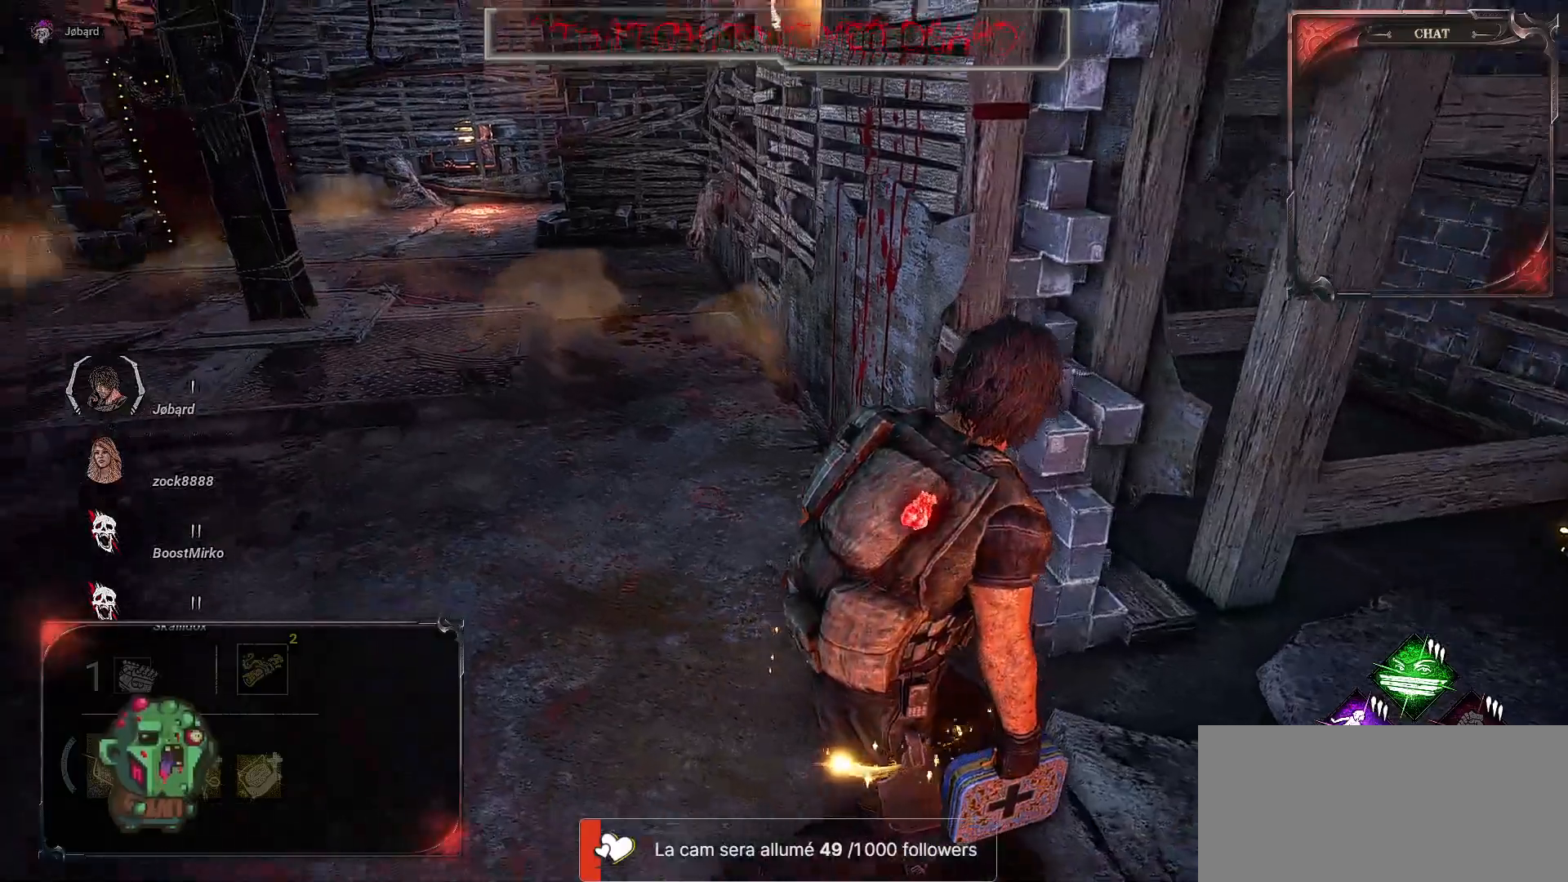
{"keys": ["d"], "mouse": [], "events": []}
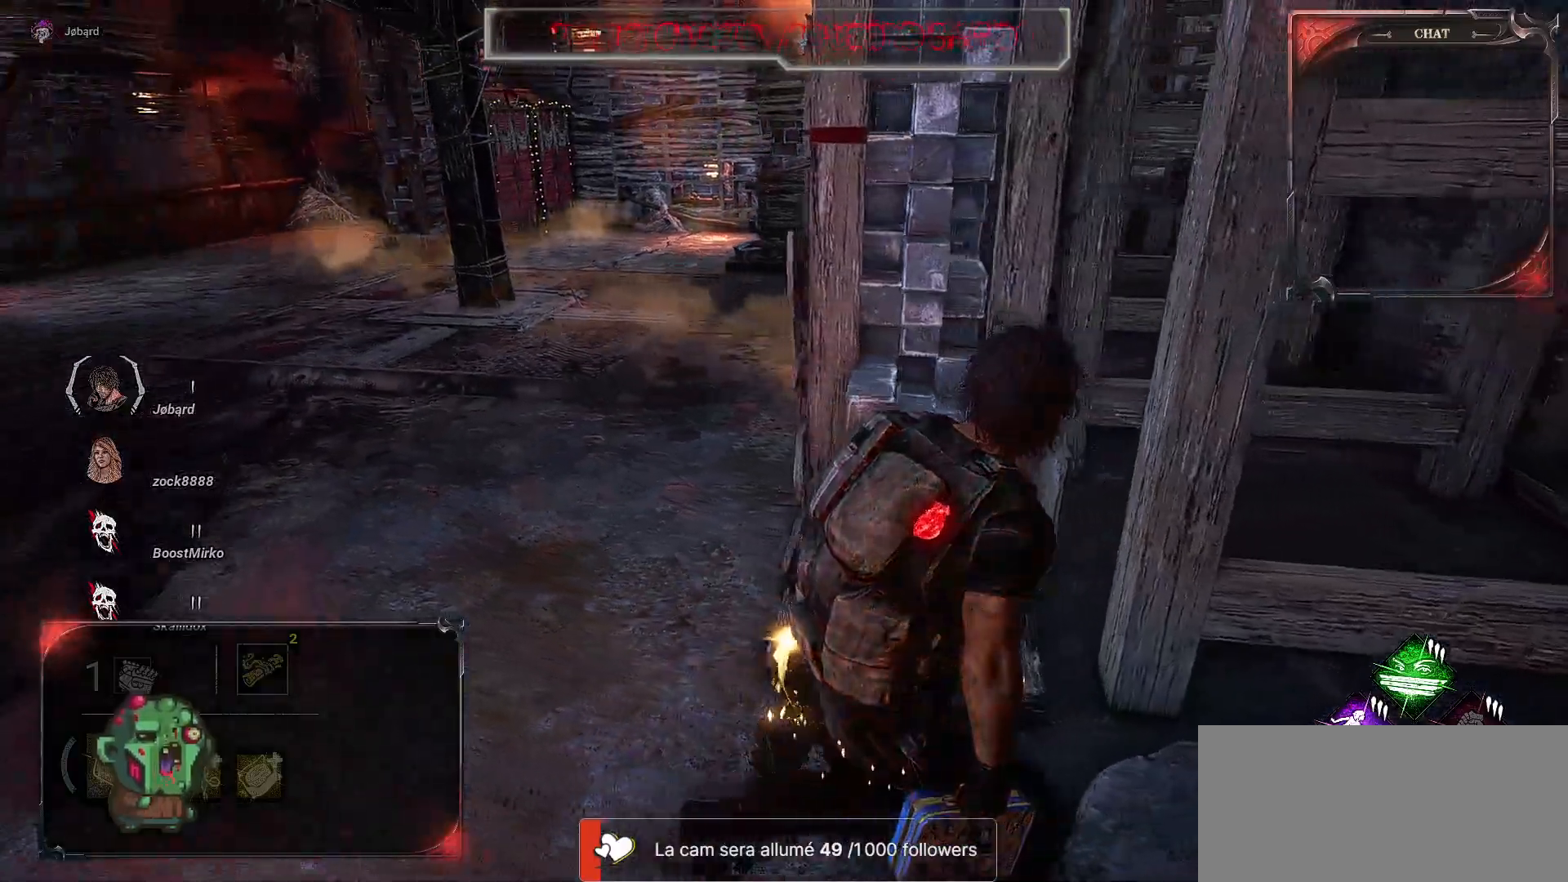
{"keys": ["q", "s"], "mouse": [], "events": [[150, "s", "down"], [383, "d", "up"], [500, "q", "down"]]}
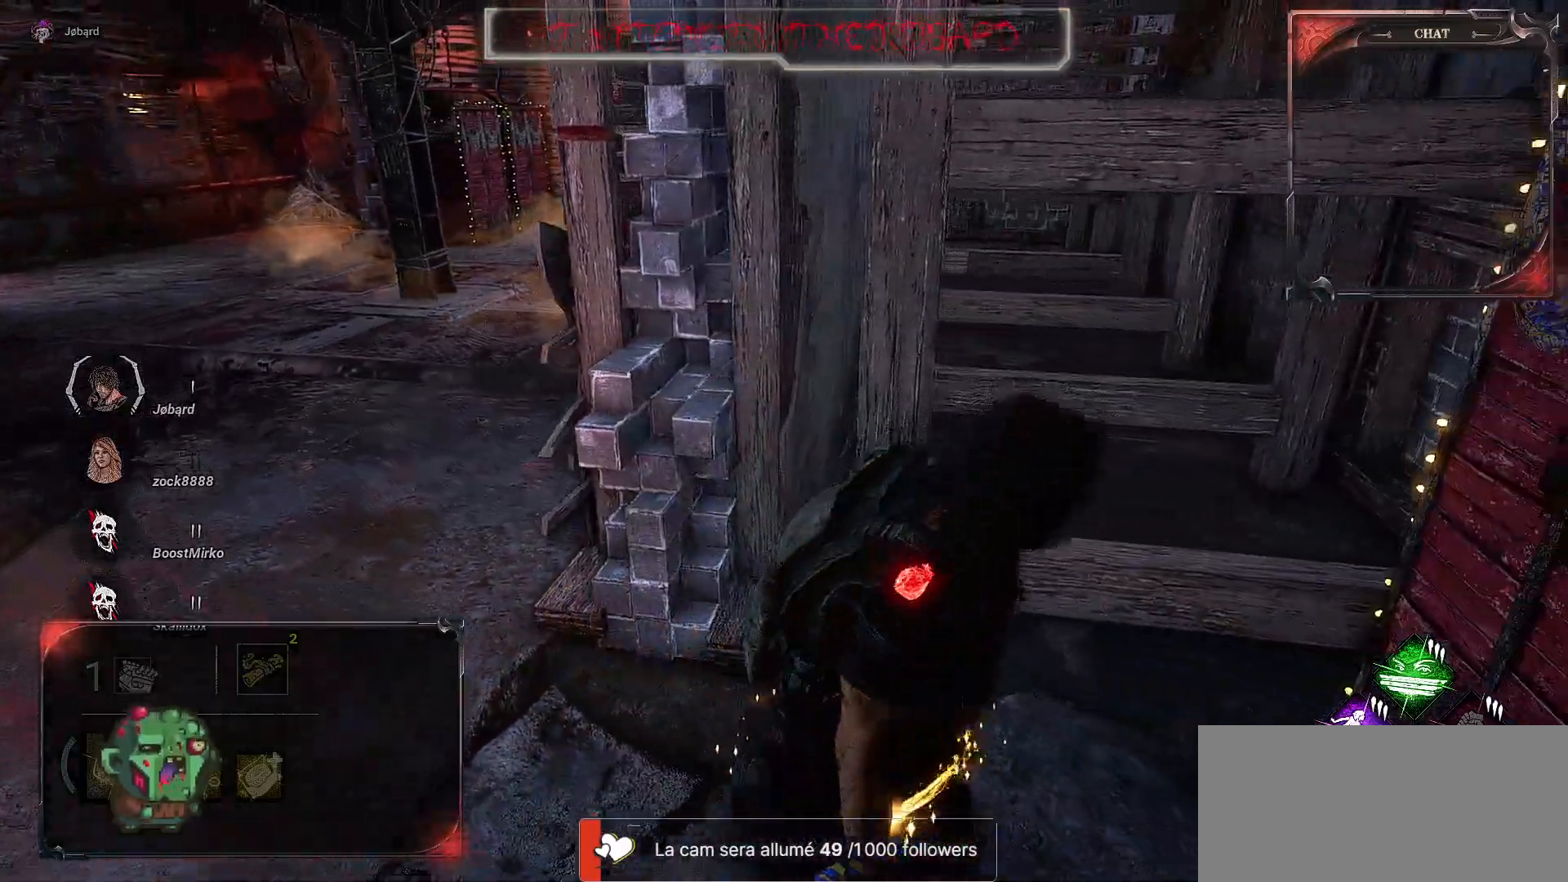
{"keys": ["q"], "mouse": [], "events": [[283, "s", "up"]]}
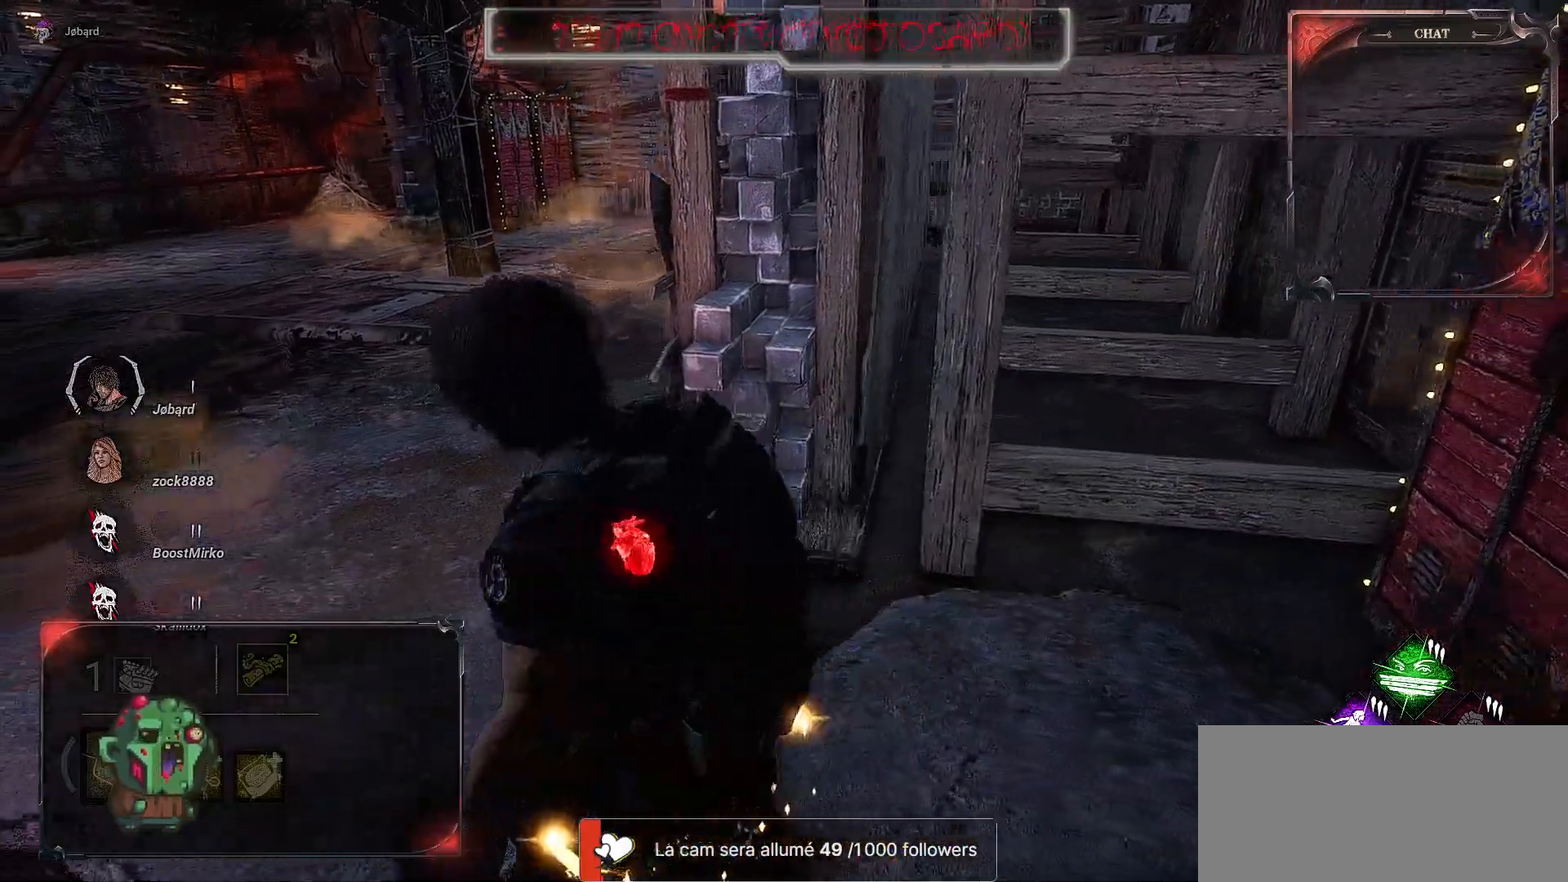
{"keys": ["q", "z"], "mouse": [], "events": [[100, "z", "down"]]}
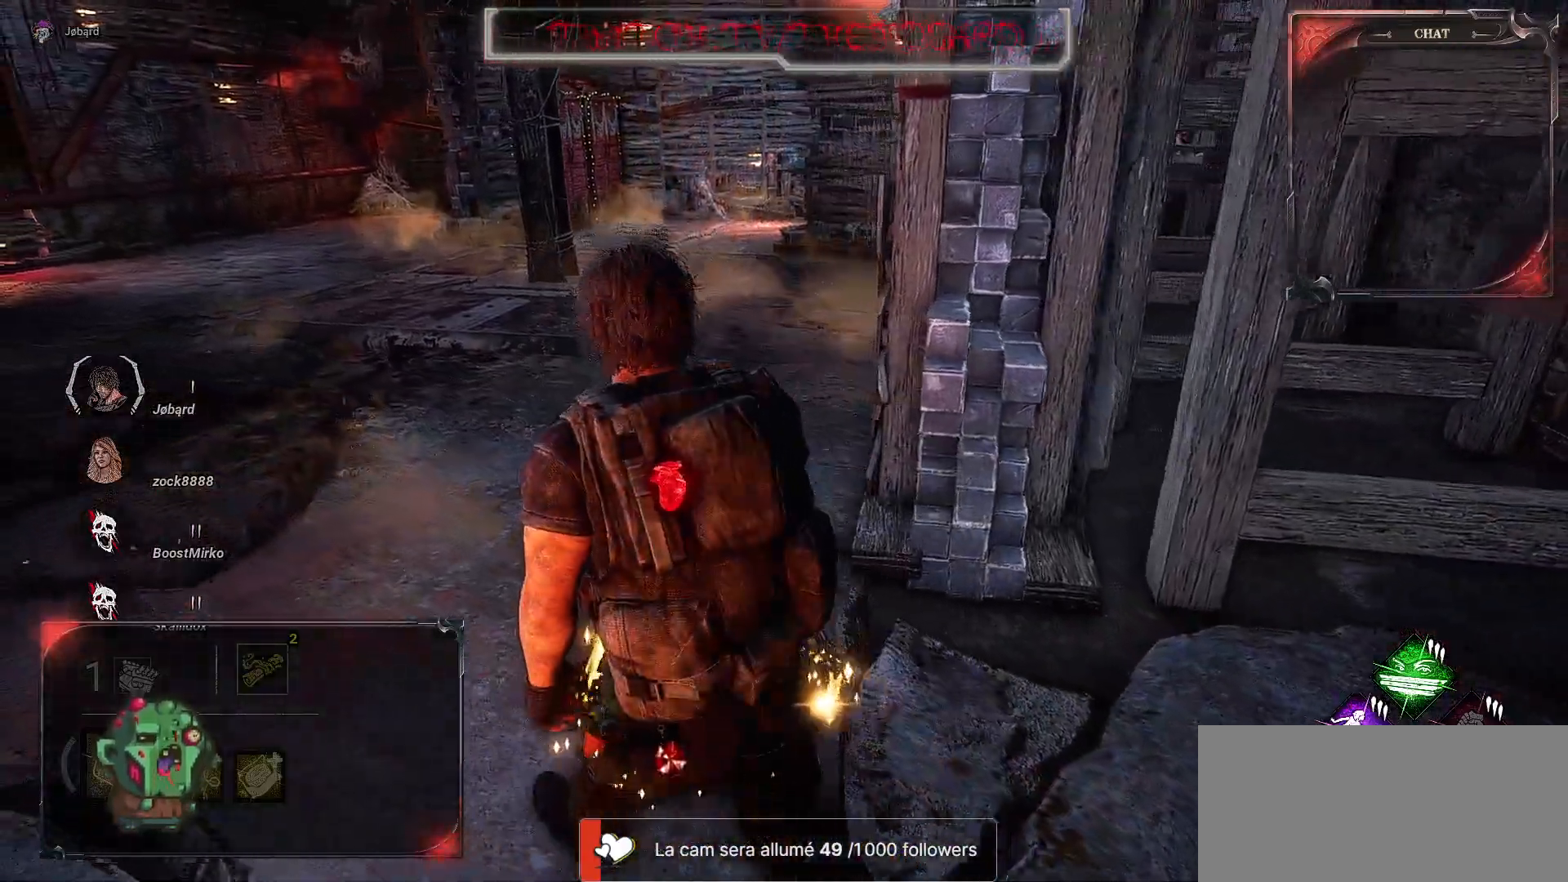
{"keys": ["z"], "mouse": [], "events": [[317, "q", "up"]]}
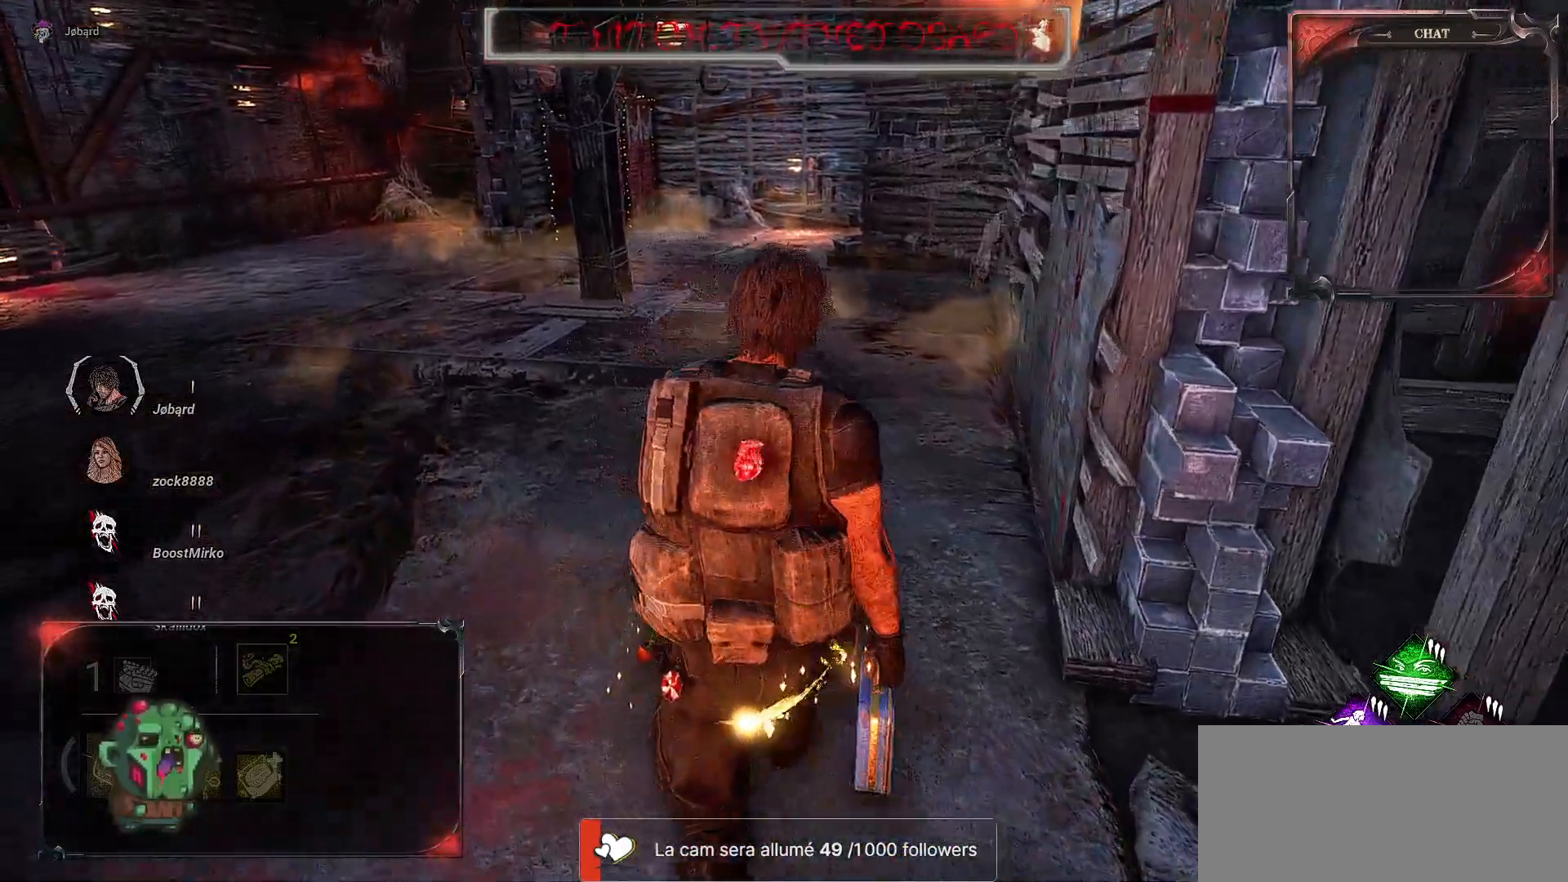
{"keys": ["q", "z"], "mouse": [], "events": [[100, "q", "down"]]}
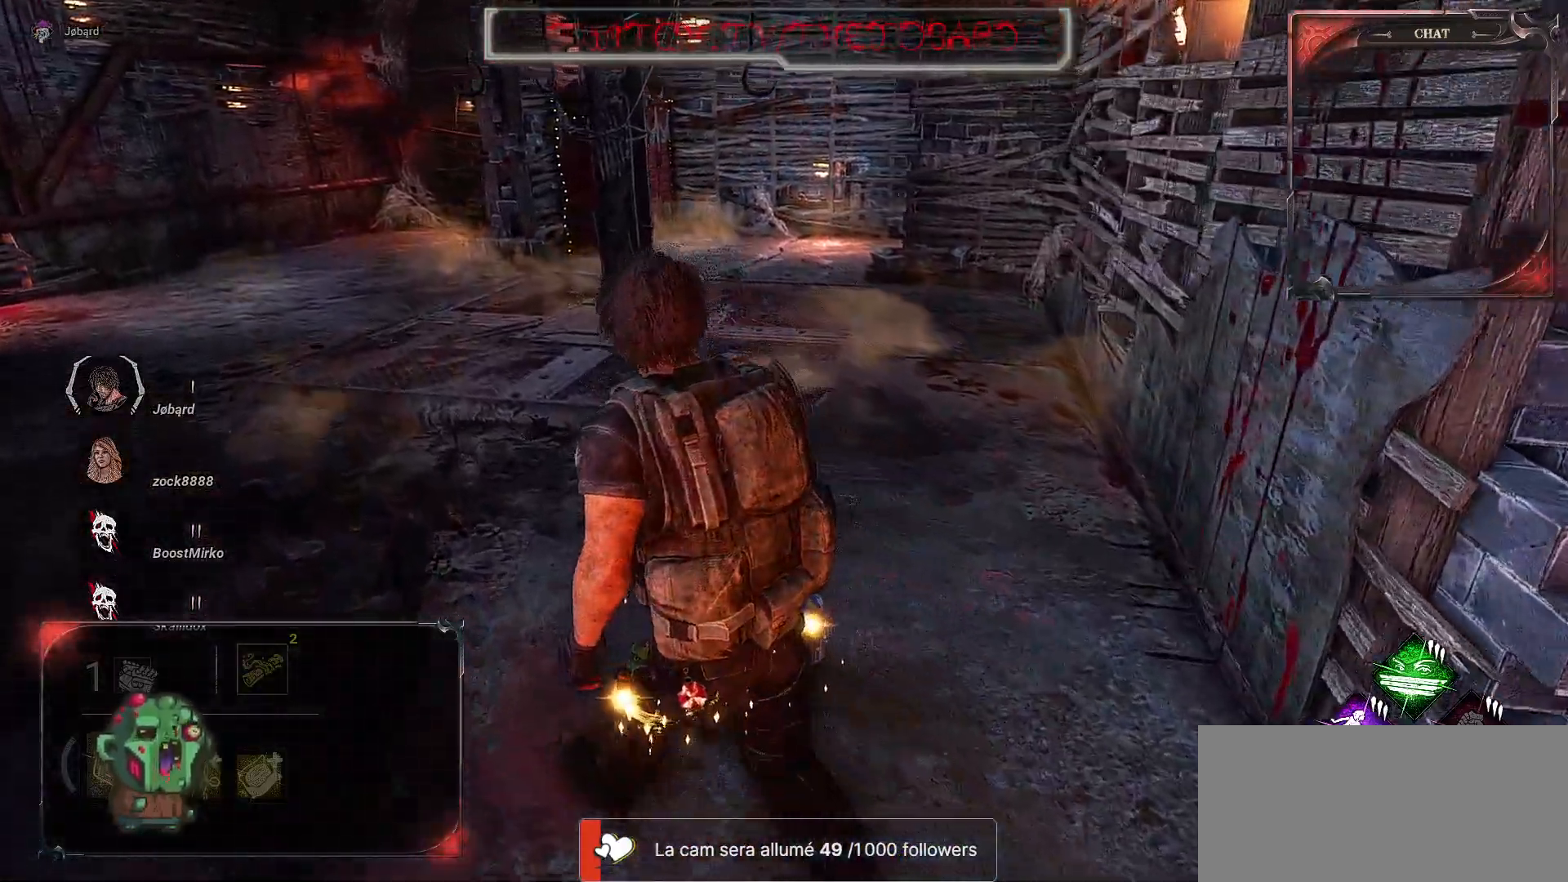
{"keys": ["q", "z"], "mouse": [], "events": []}
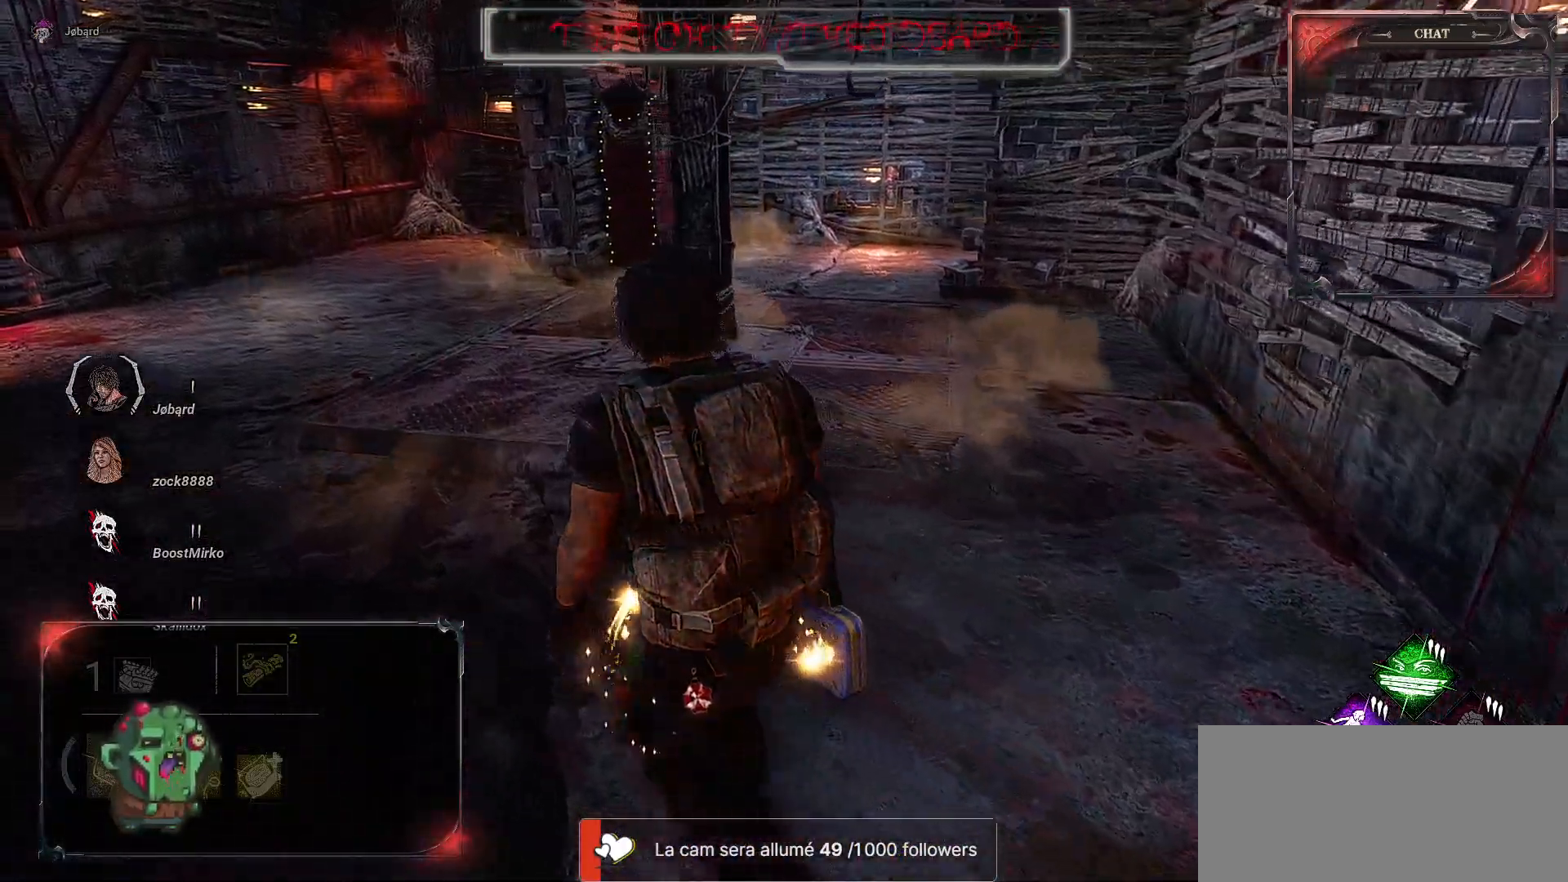
{"keys": ["z"], "mouse": [], "events": [[67, "q", "up"]]}
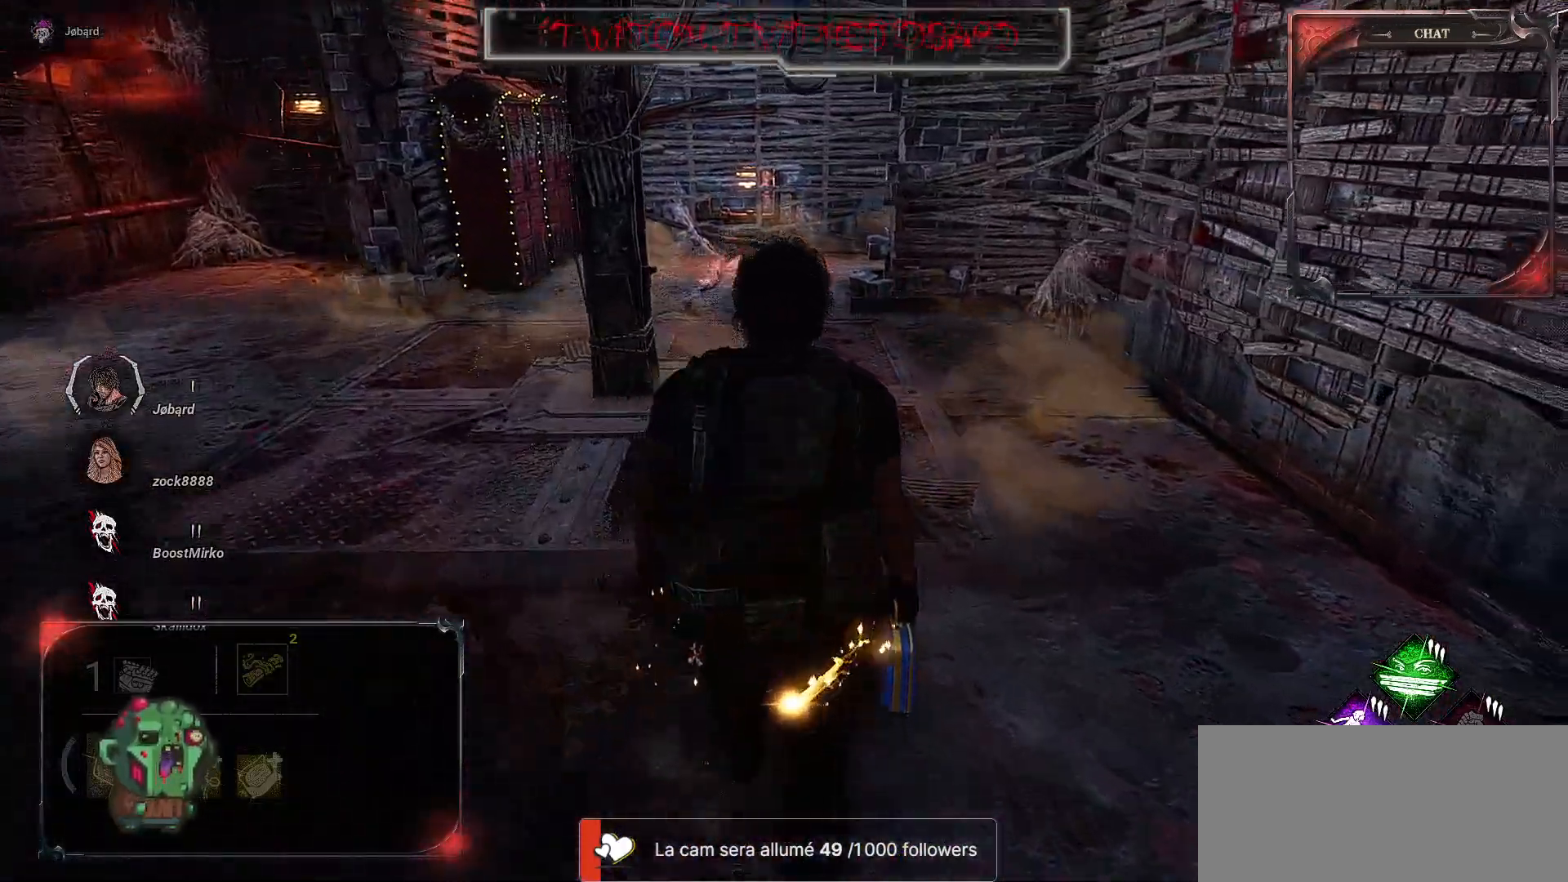
{"keys": ["z"], "mouse": [], "events": []}
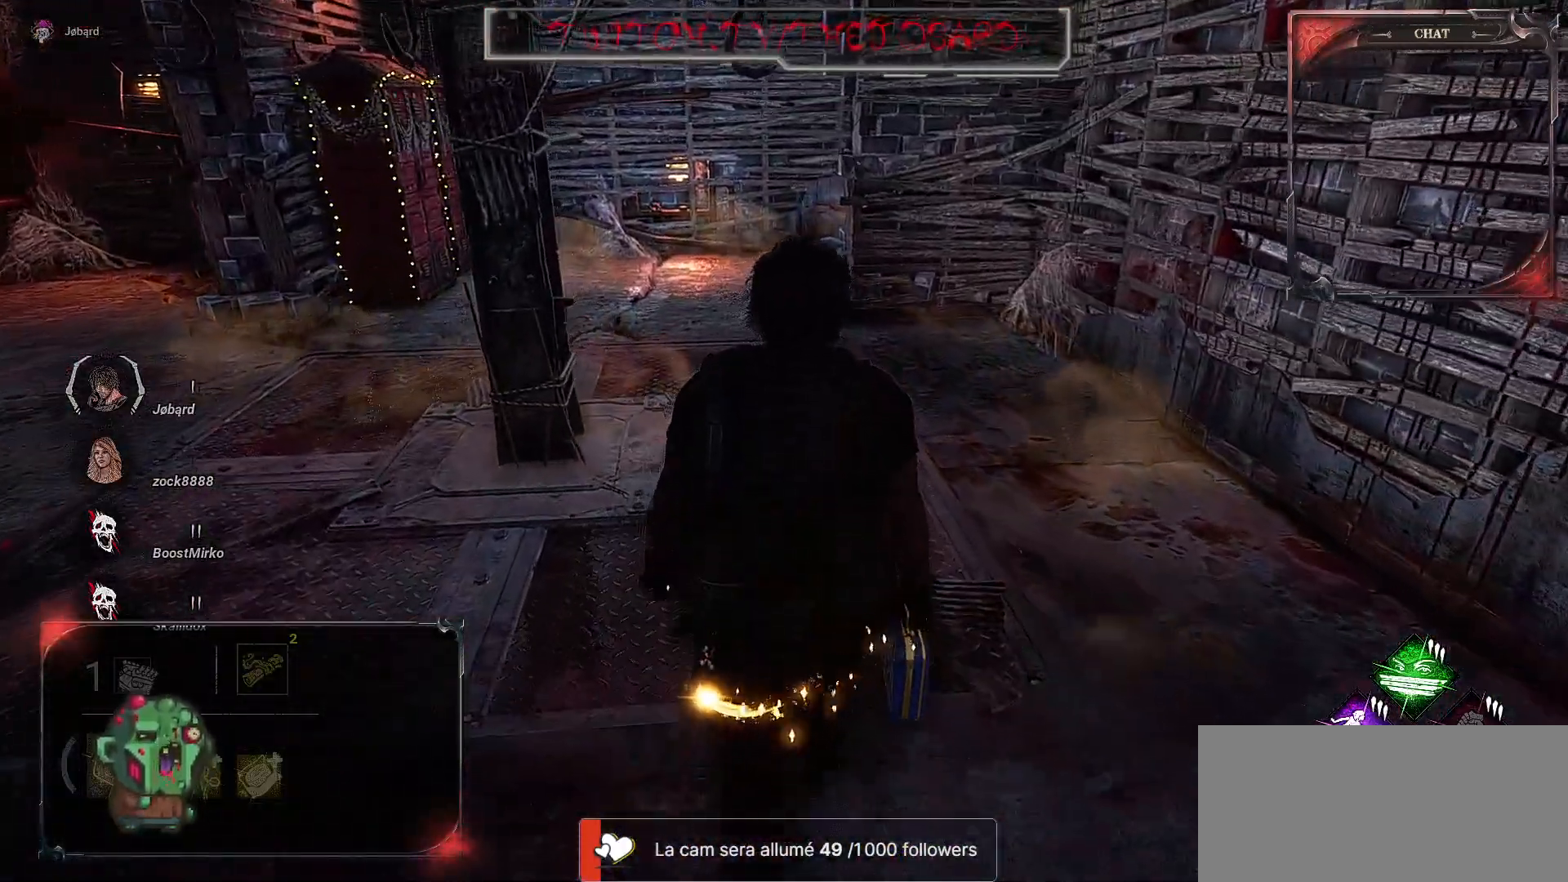
{"keys": ["z"], "mouse": [], "events": []}
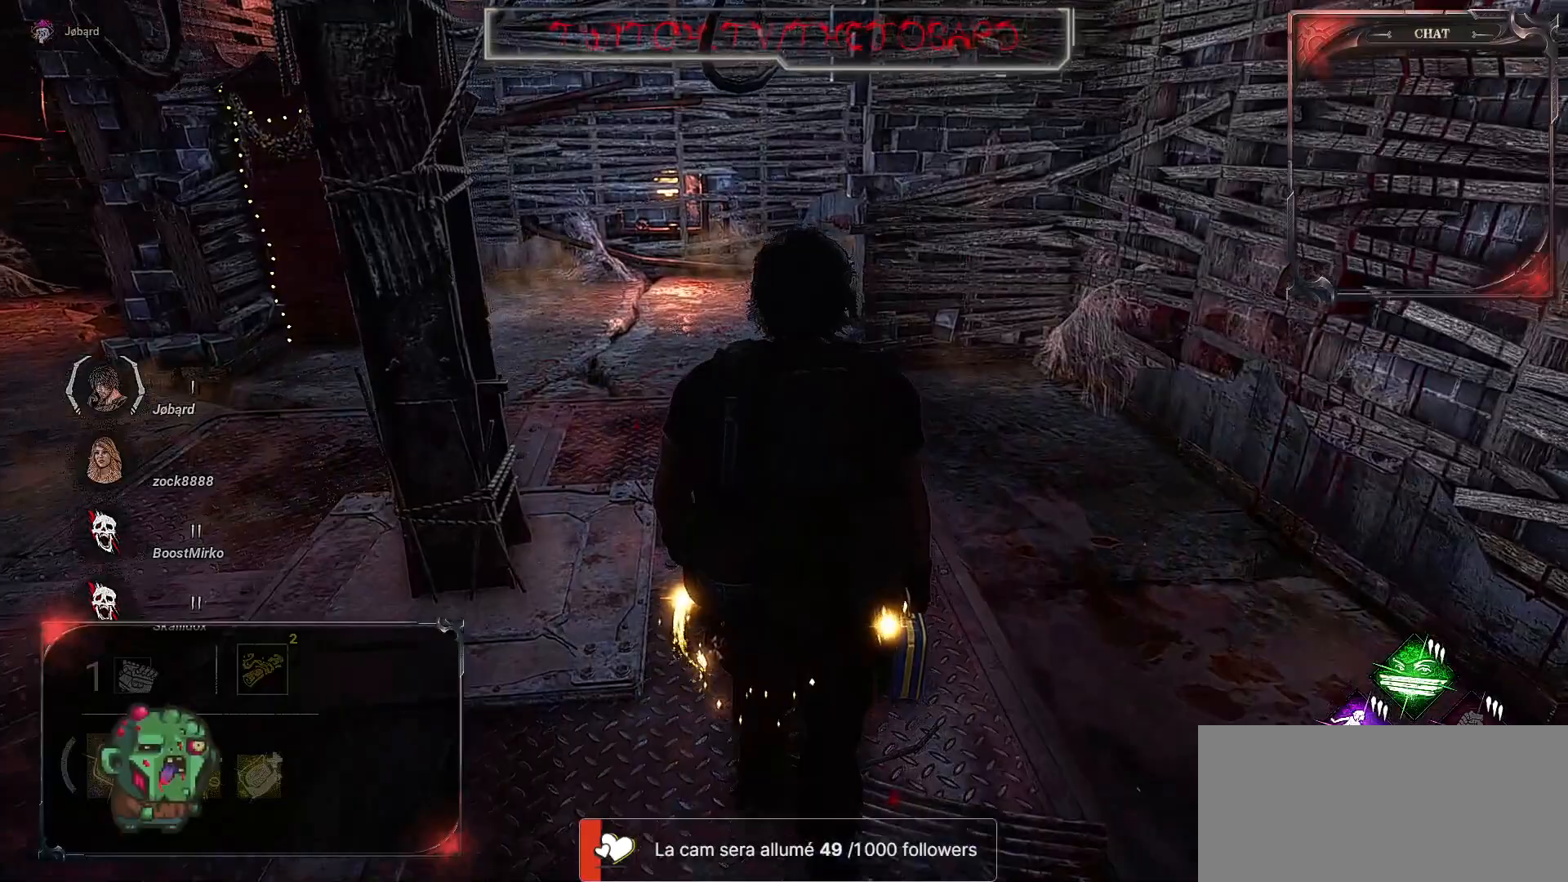
{"keys": ["z"], "mouse": [], "events": []}
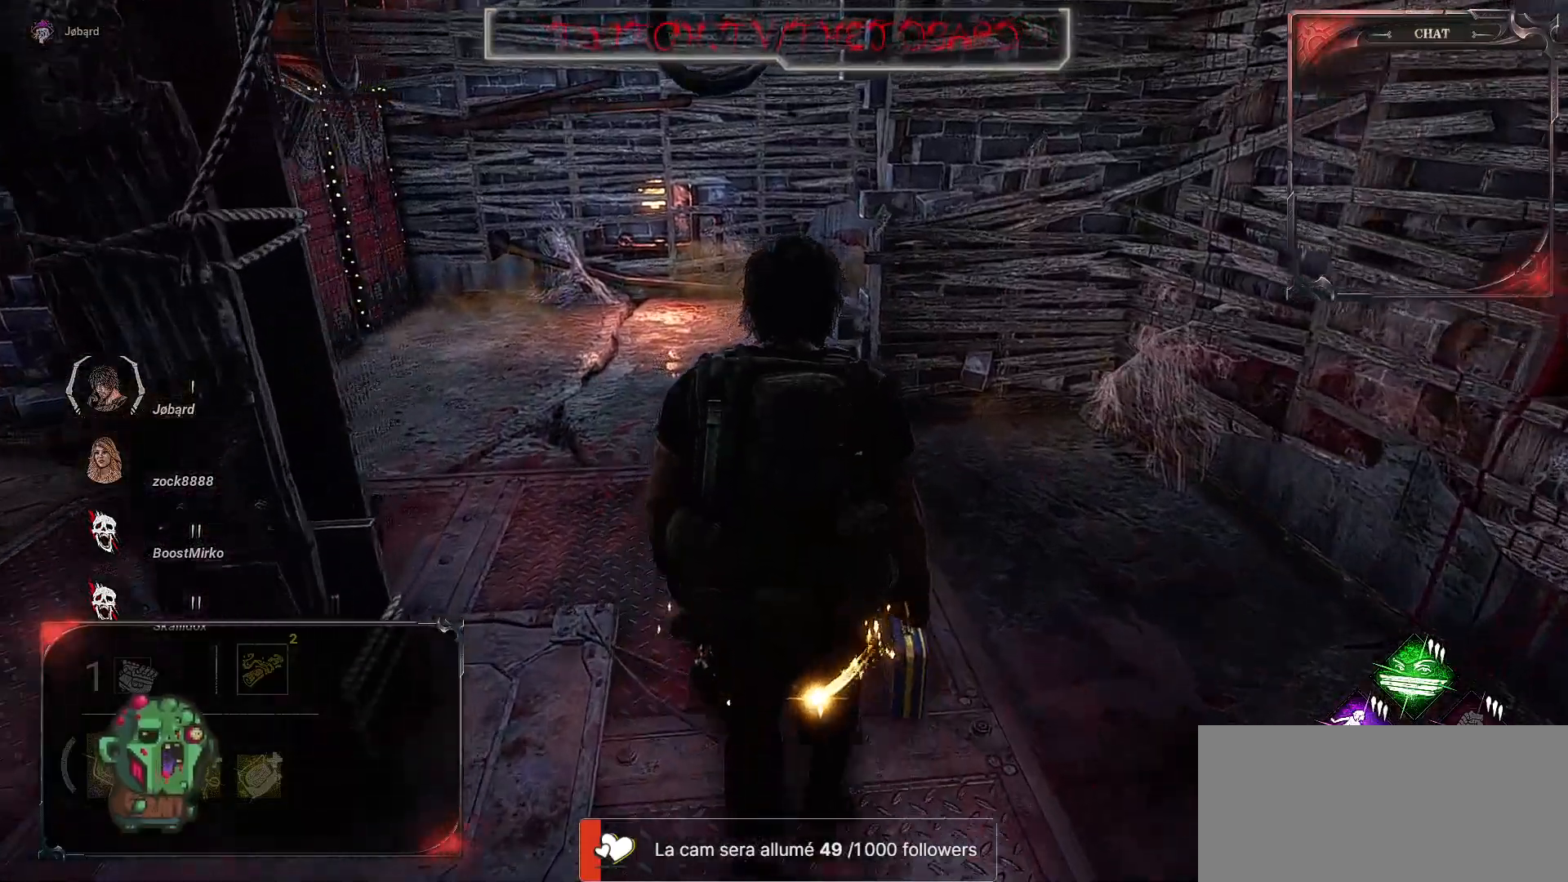
{"keys": ["q", "z"], "mouse": [], "events": [[167, "q", "down"]]}
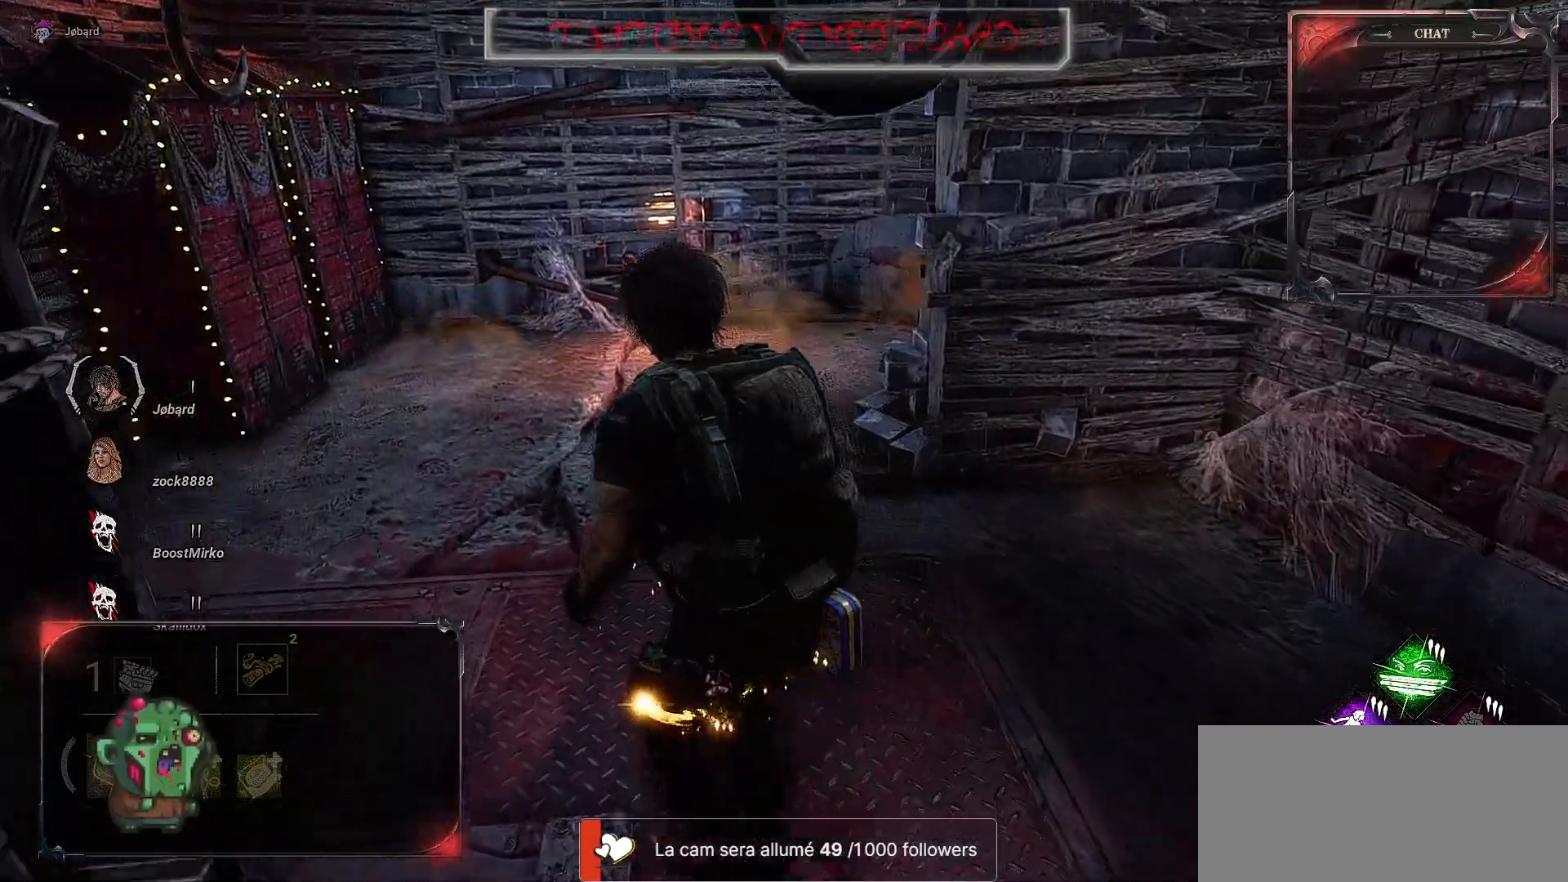
{"keys": ["q"], "mouse": [], "events": [[167, "z", "up"]]}
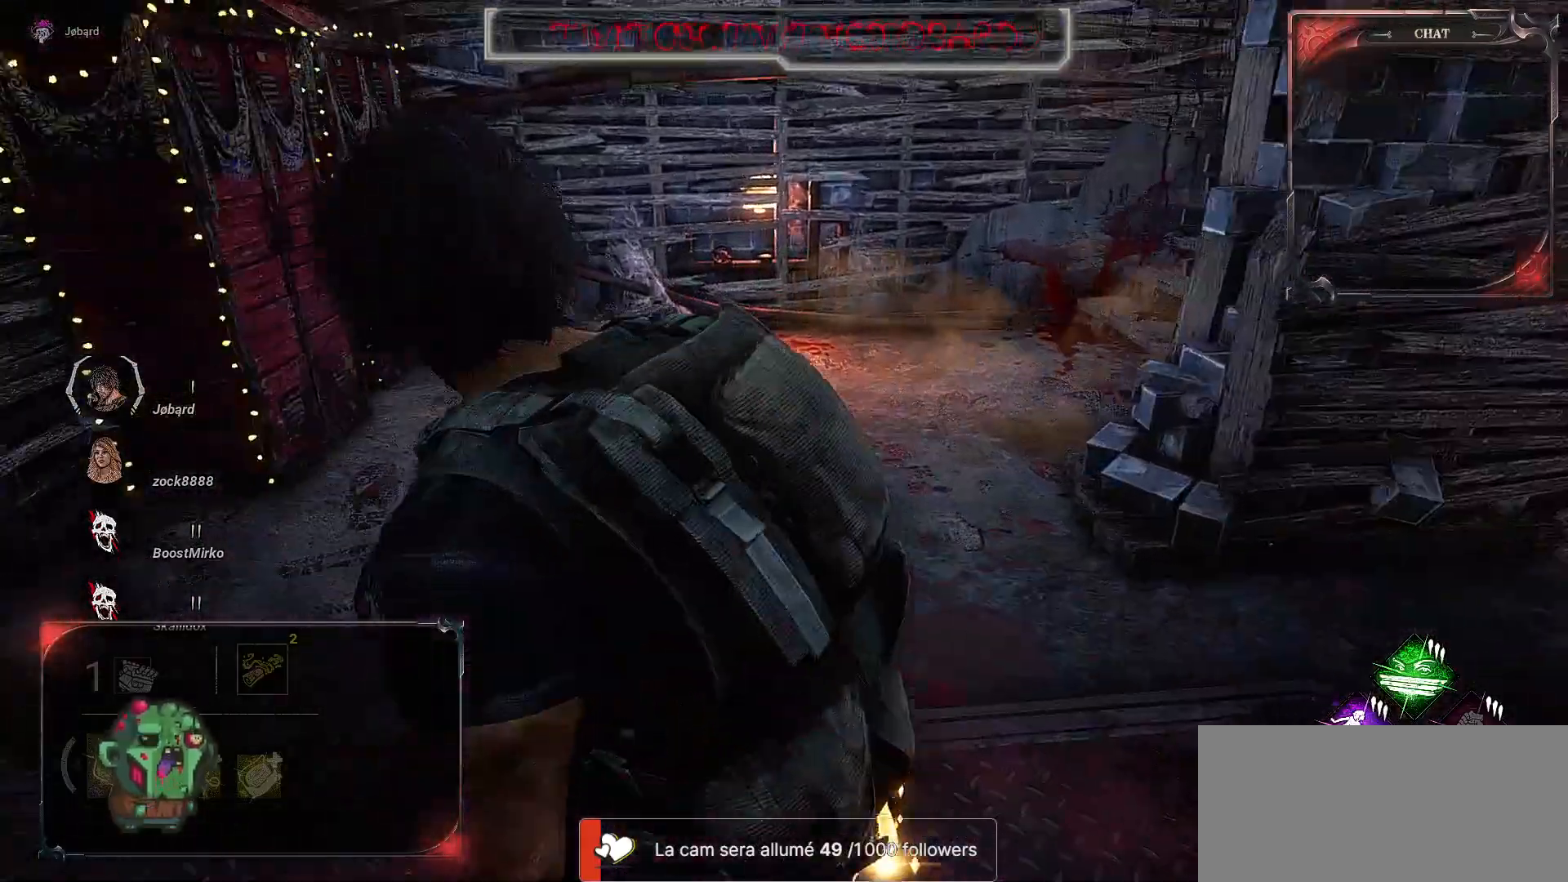
{"keys": ["q", "s"], "mouse": [], "events": [[400, "s", "down"]]}
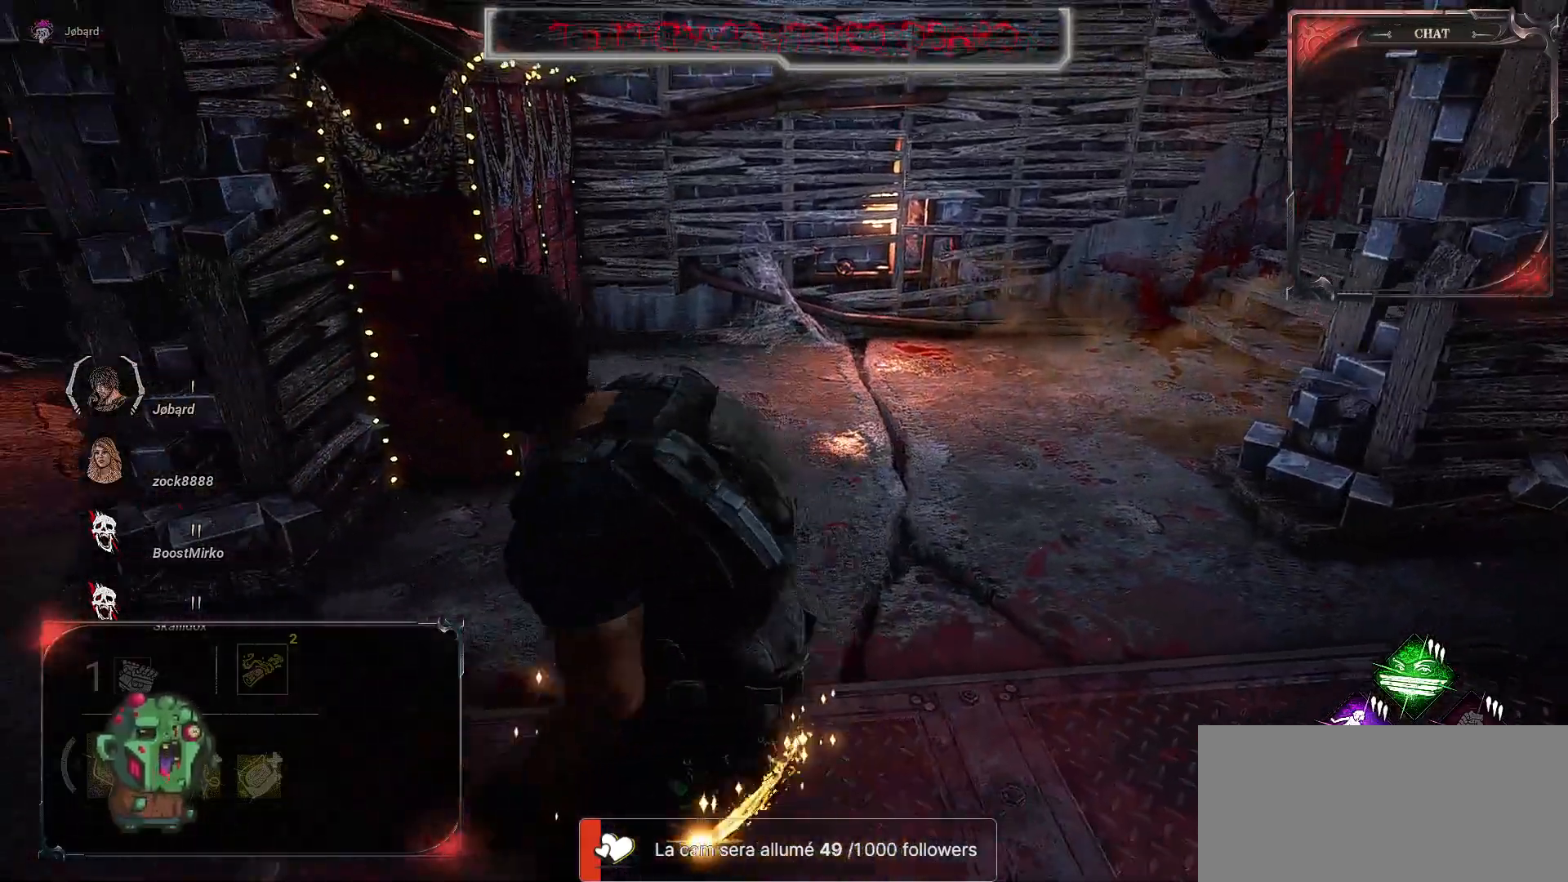
{"keys": ["s"], "mouse": [], "events": [[83, "q", "up"]]}
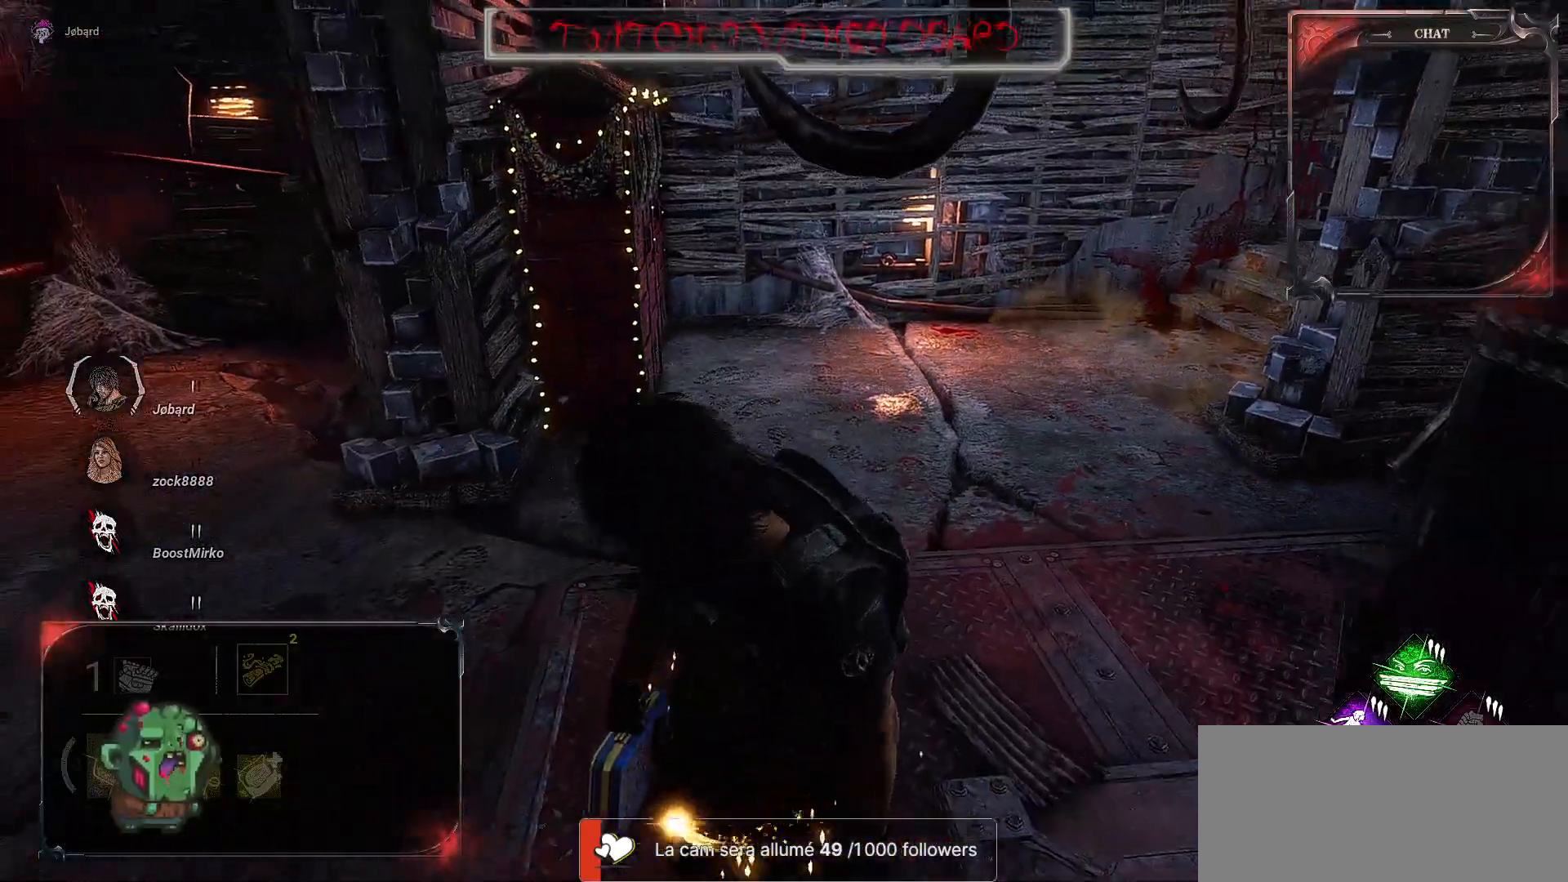
{"keys": ["s"], "mouse": [], "events": []}
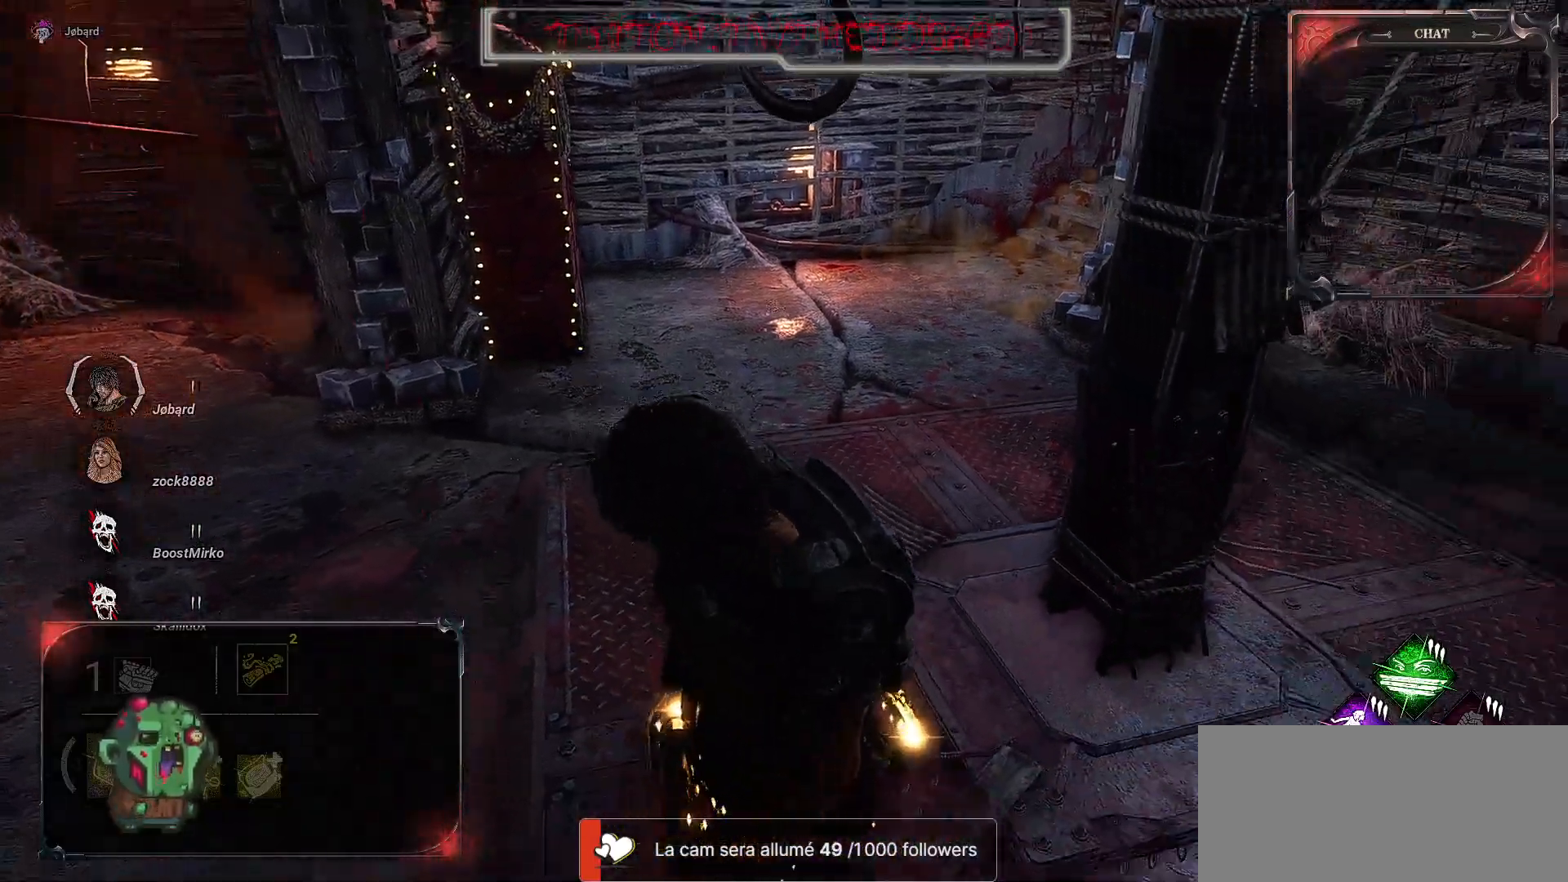
{"keys": ["d"], "mouse": [], "events": [[333, "d", "down"], [367, "s", "up"]]}
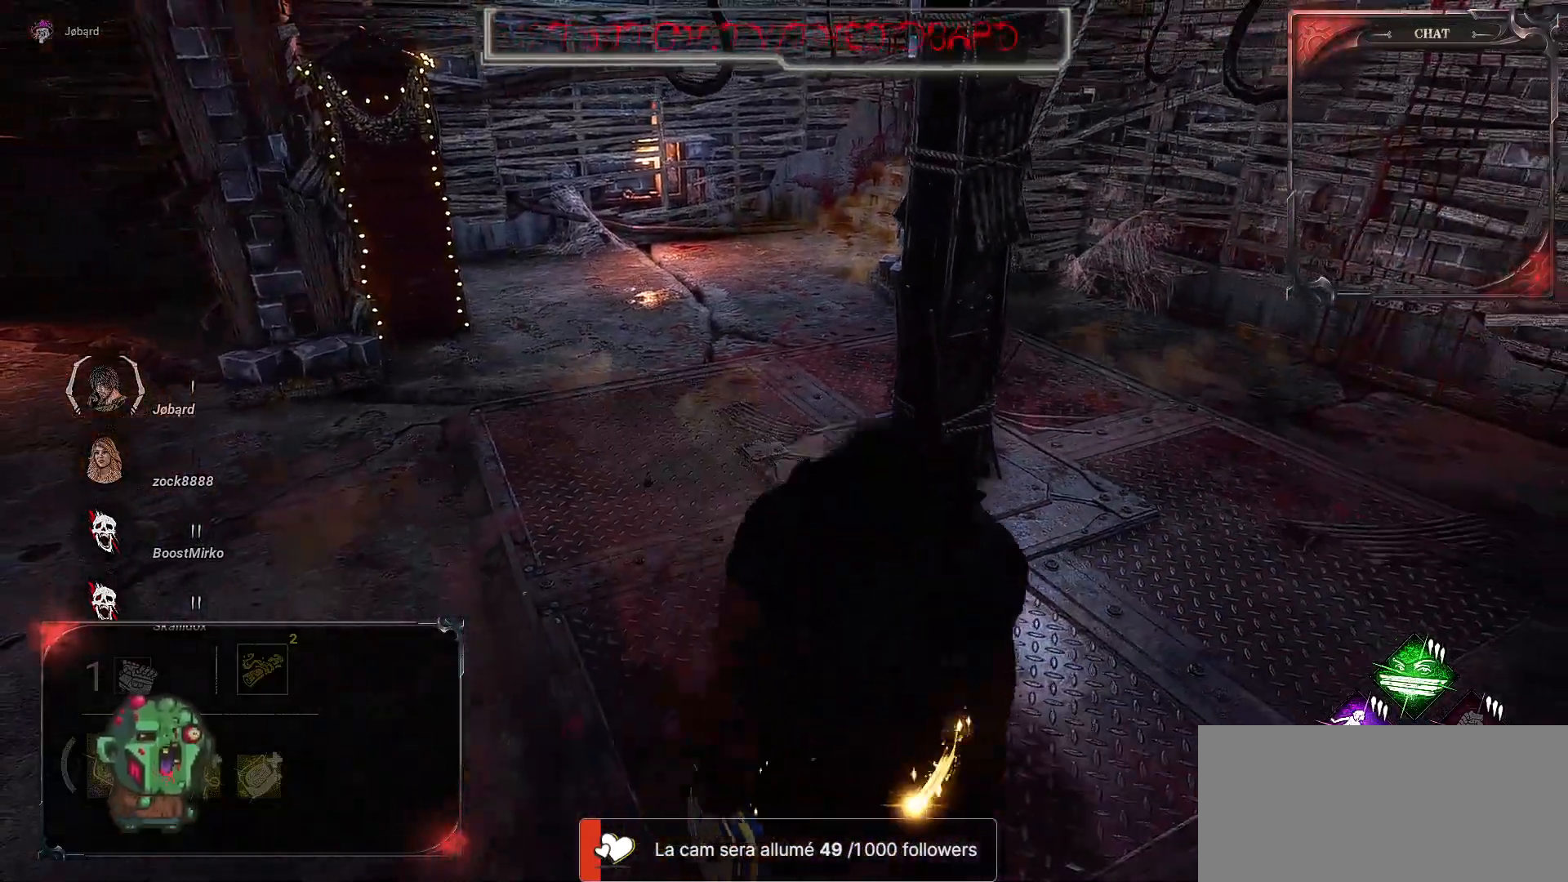
{"keys": ["d", "z"], "mouse": [], "events": [[183, "z", "down"]]}
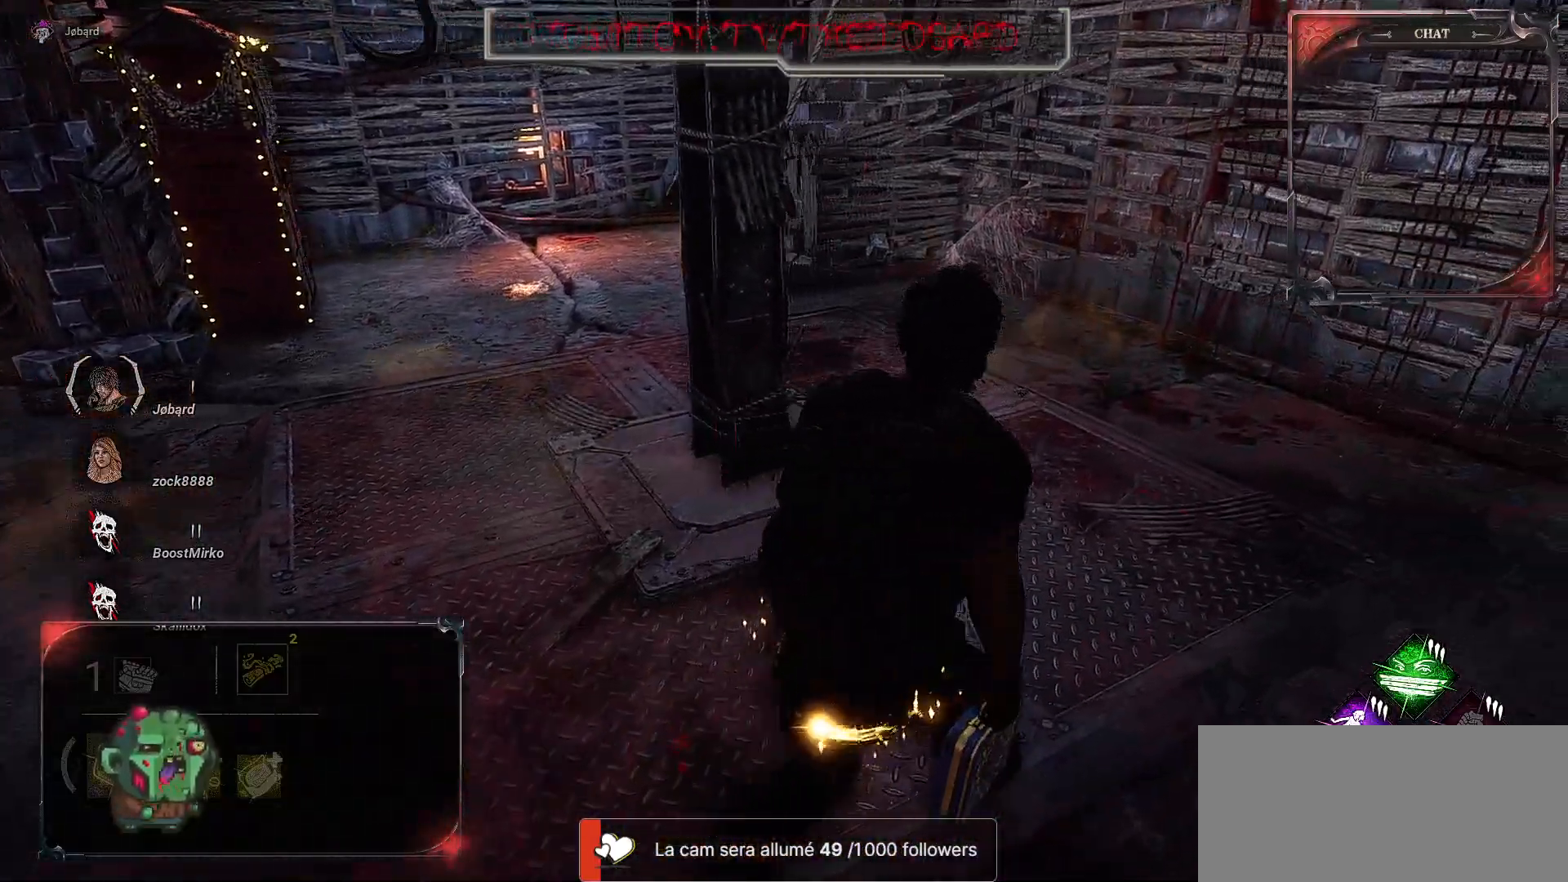
{"keys": ["z"], "mouse": [], "events": [[467, "d", "up"]]}
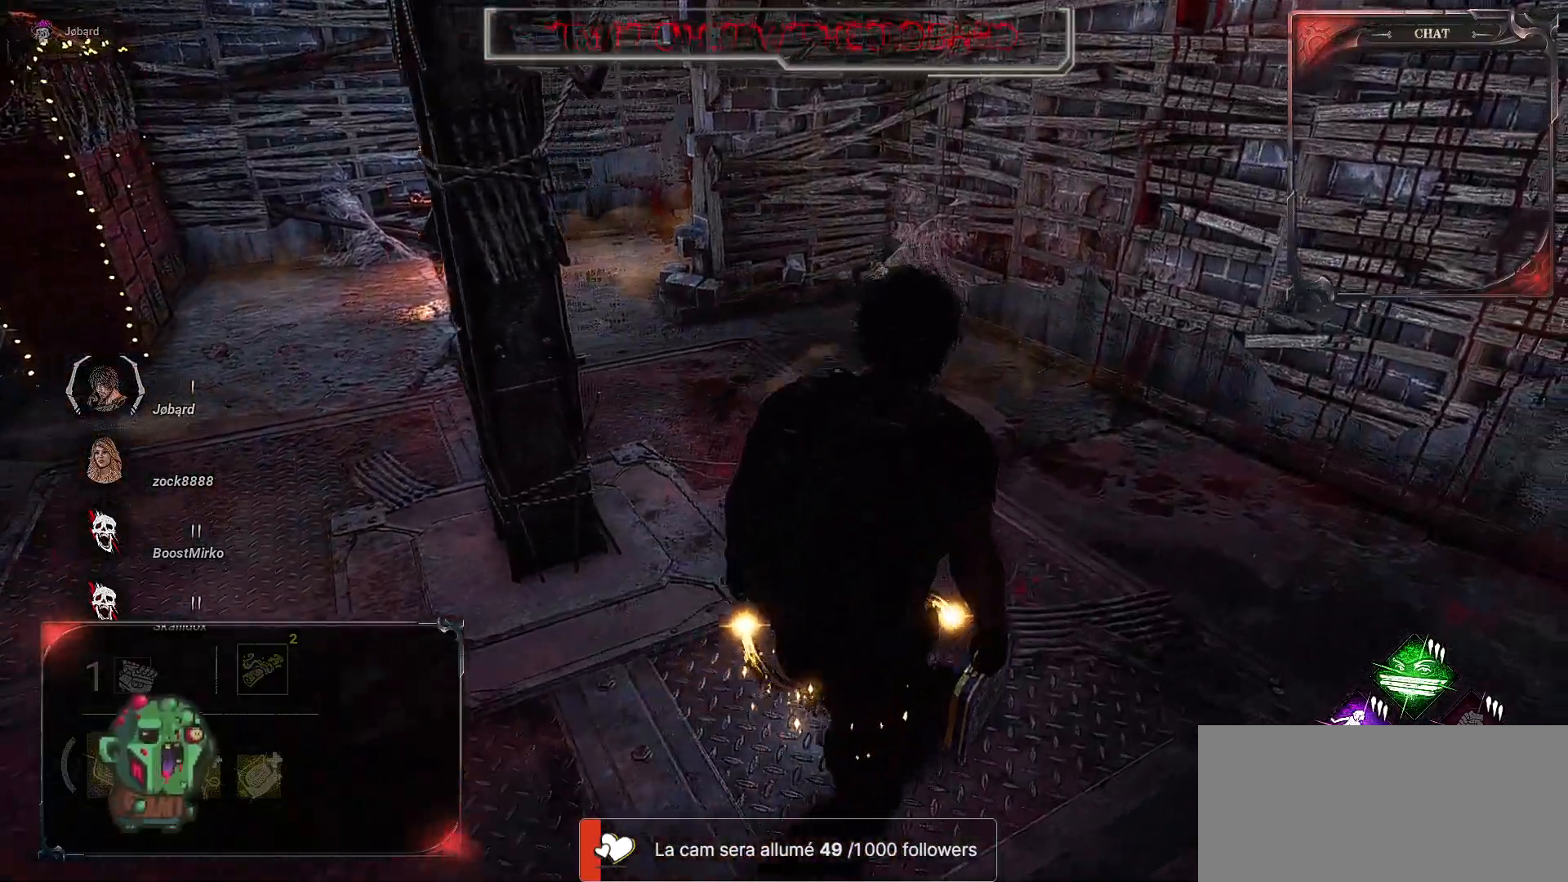
{"keys": ["z"], "mouse": [], "events": []}
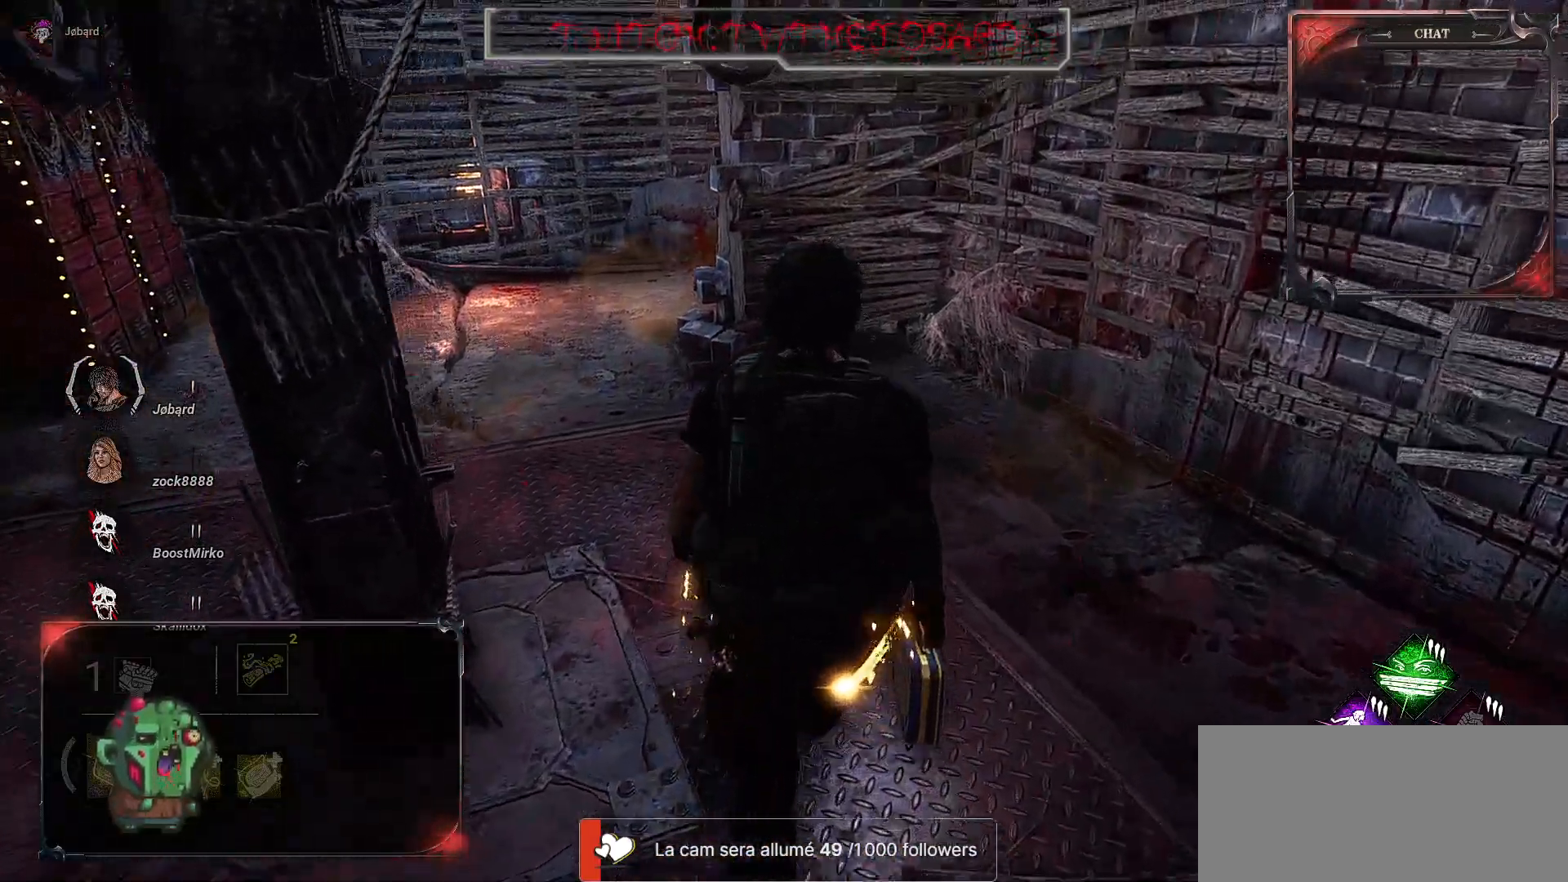
{"keys": ["z"], "mouse": [], "events": []}
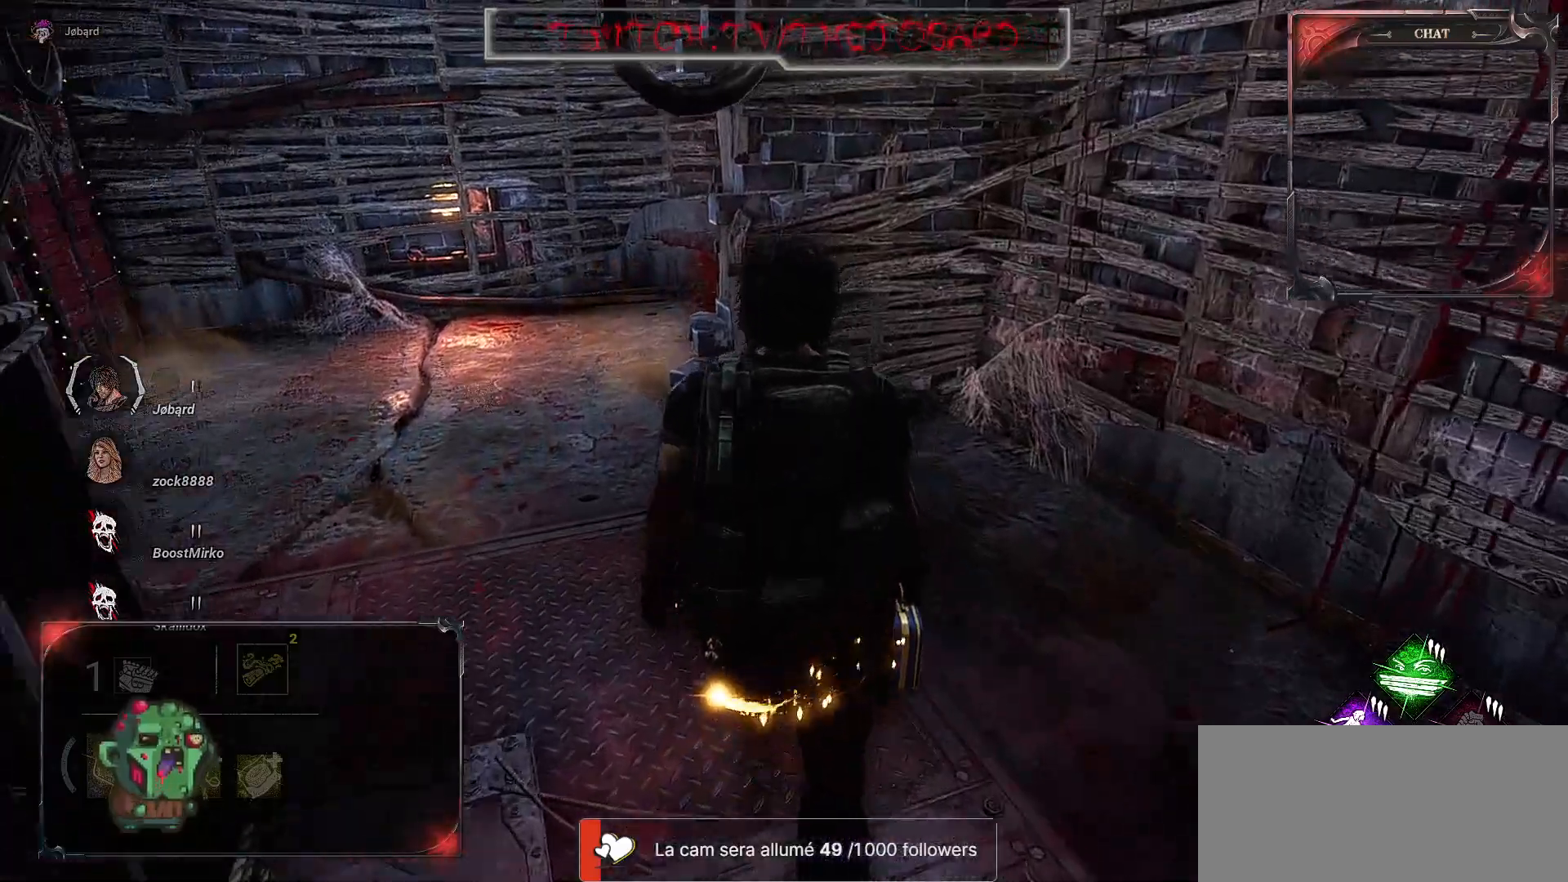
{"keys": ["q"], "mouse": [], "events": [[33, "q", "down"], [300, "z", "up"]]}
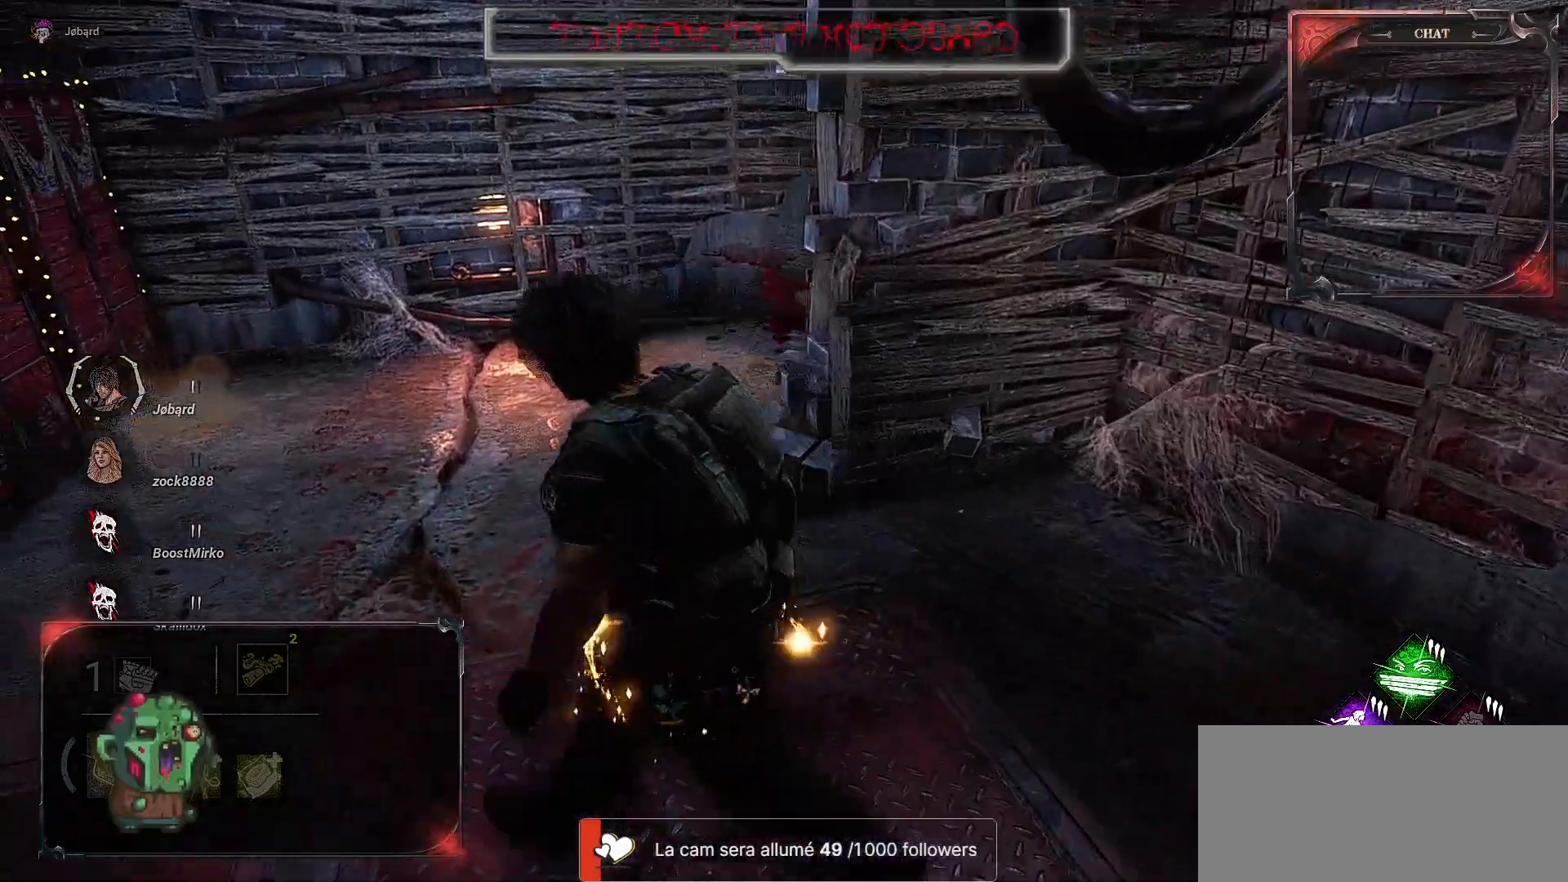
{"keys": ["q", "s"], "mouse": [], "events": [[83, "s", "down"]]}
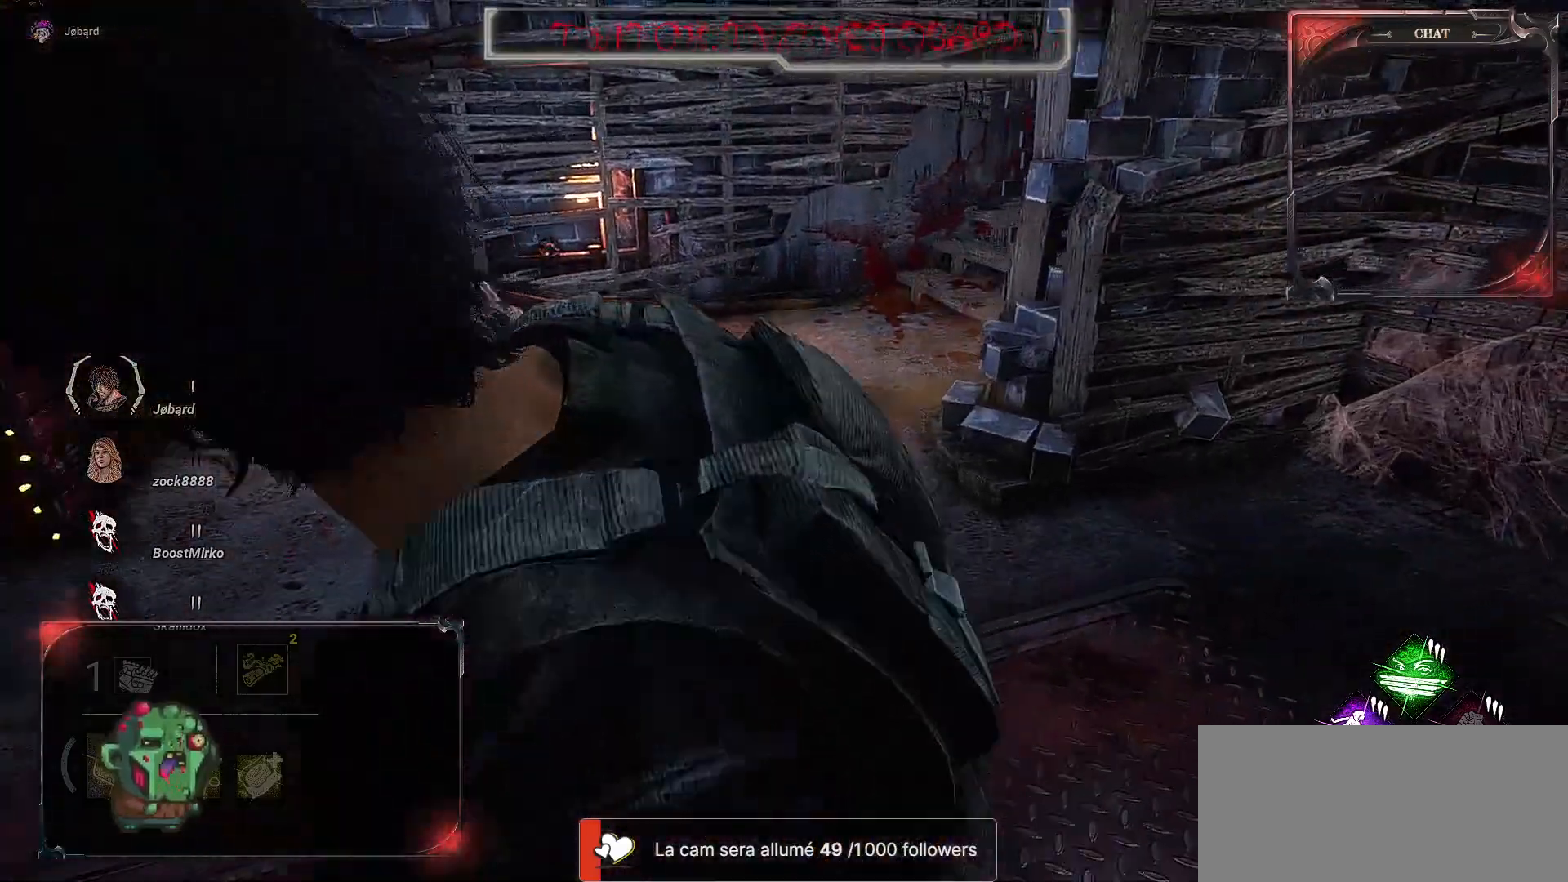
{"keys": ["s"], "mouse": [], "events": [[483, "q", "up"]]}
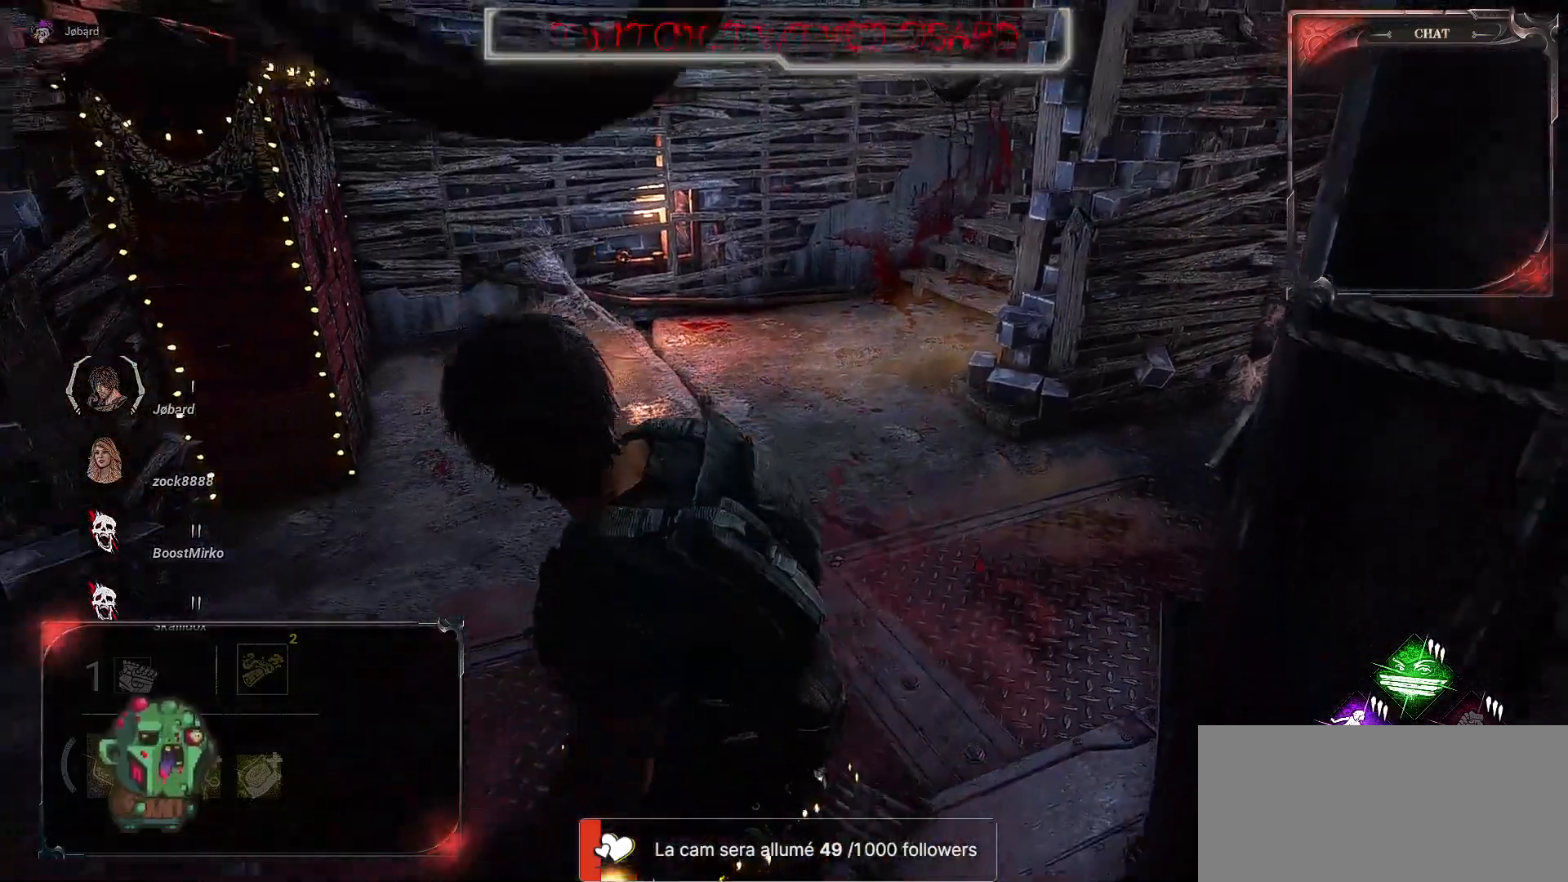
{"keys": ["d", "s"], "mouse": [], "events": [[183, "d", "down"]]}
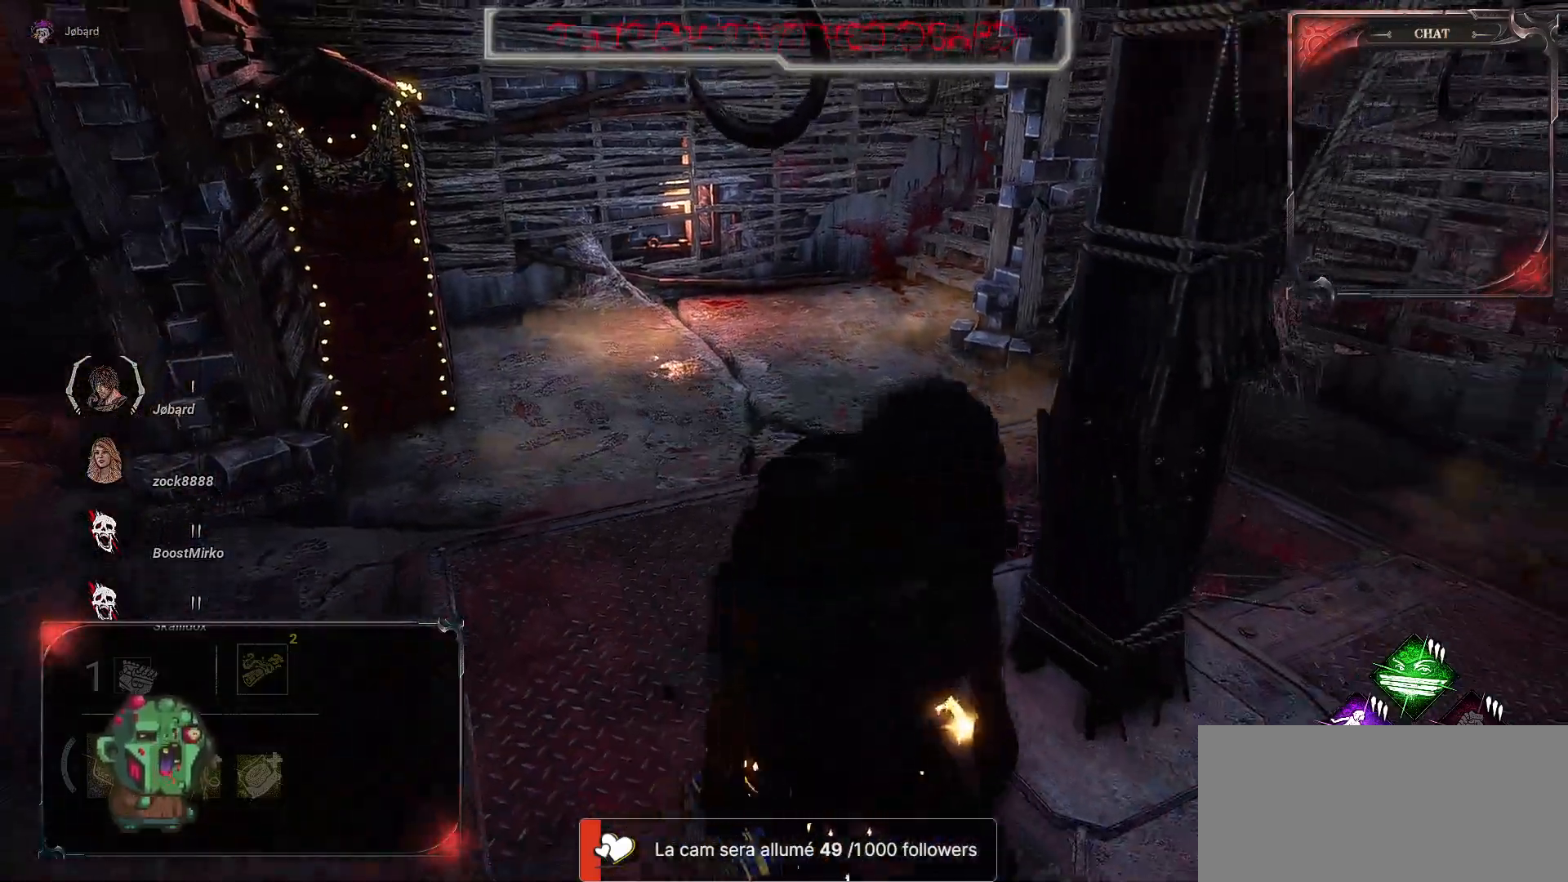
{"keys": ["d"], "mouse": [], "events": [[33, "s", "up"]]}
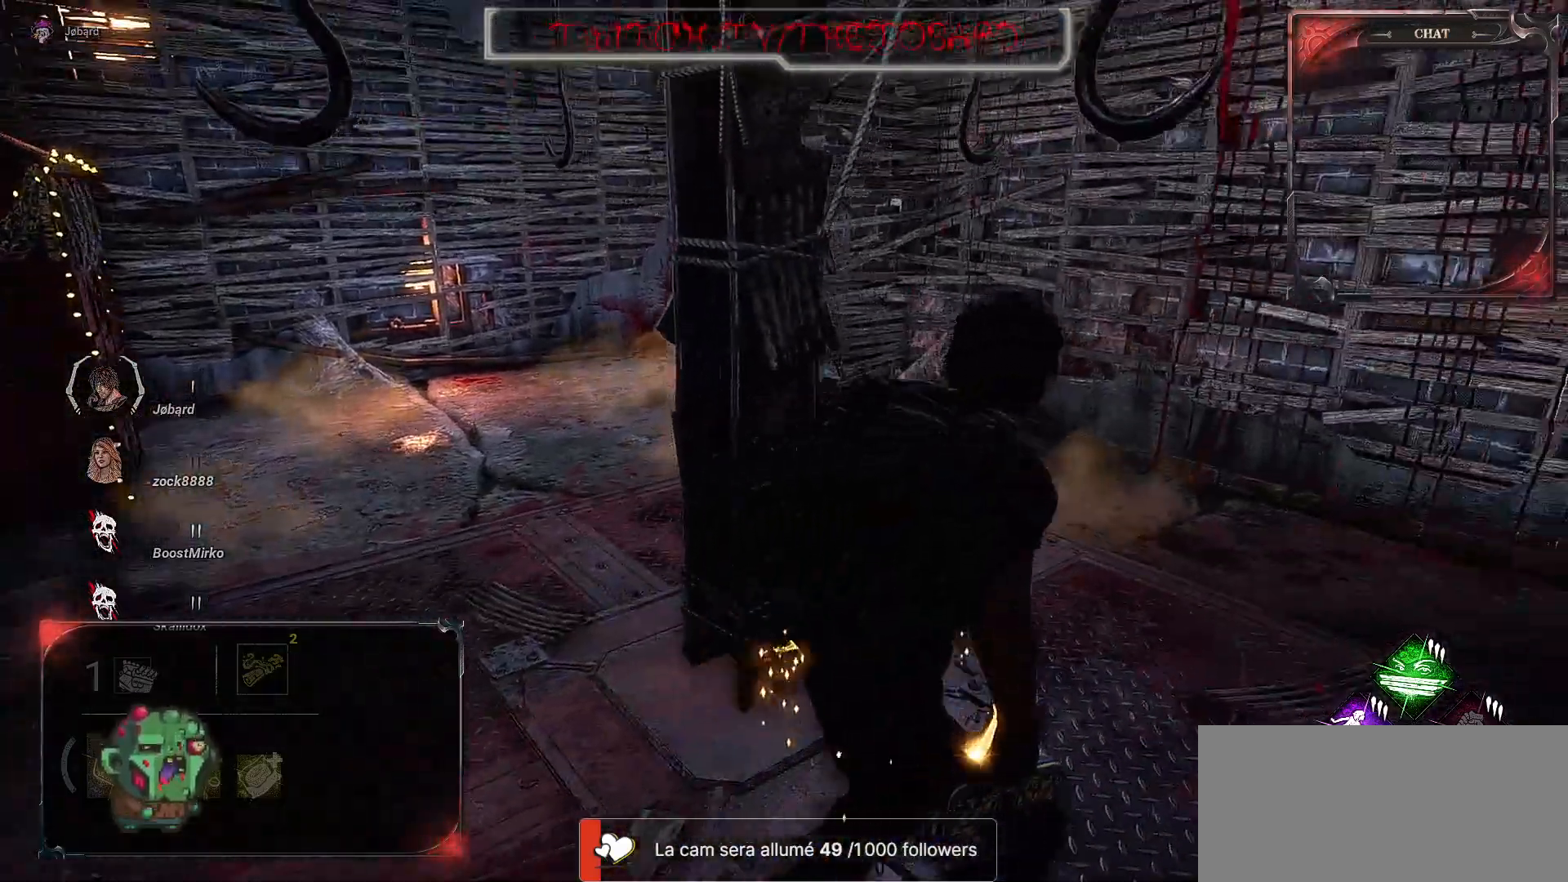
{"keys": ["d"], "mouse": [], "events": []}
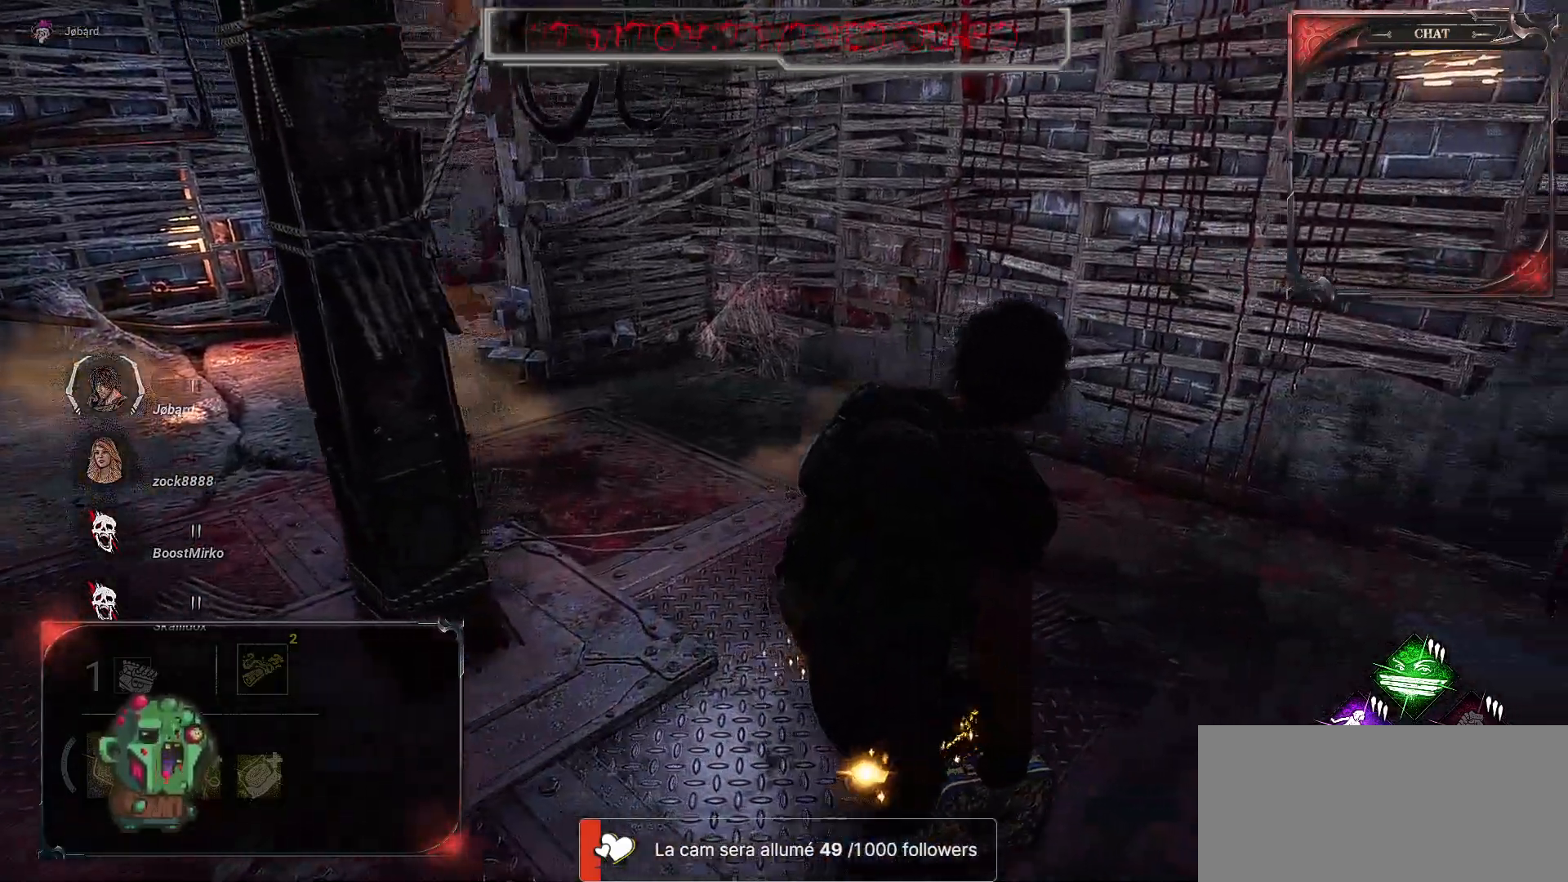
{"keys": ["q"], "mouse": [], "events": [[200, "s", "down"], [250, "d", "up"], [250, "q", "down"], [483, "s", "up"]]}